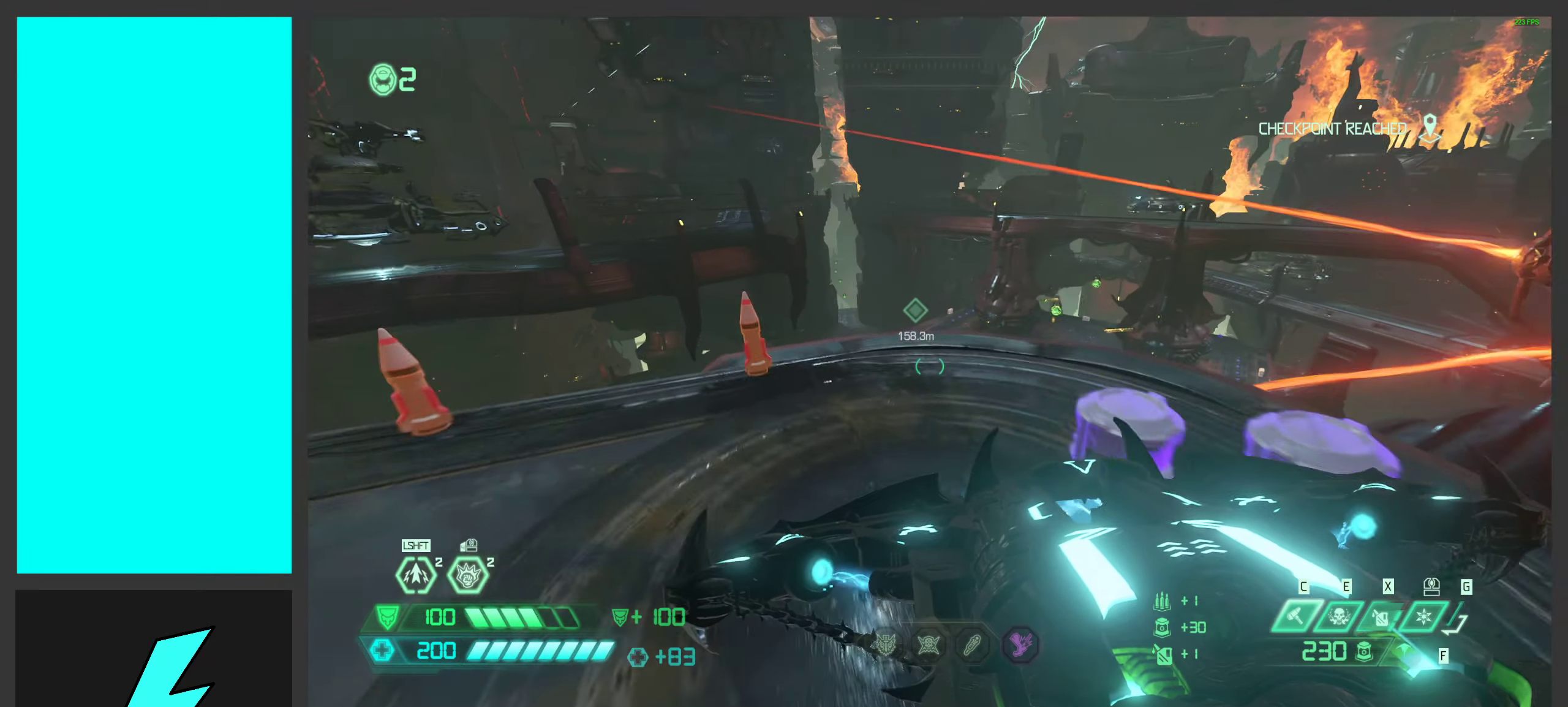
Gameplay with keyboard and mouse; each line is a JSON object with the keys and mouse buttons held at the frame after it. "events" lists presses ("down") and releases ("up") of ".", "/", "0", "1", "2", "3", "4", "5", "6", "7", "8", "9", "a", "alt_l", "alt_r", "b", "c", "caps_lock", "comma", "ctrl", "d", "e", "equals", "f", "g", "h", "i", "j", "k", "l", "lbracket", "m", "minus", "n", "o", "p", "q", "quote", "r", "rbracket", "s", "semicolon", "shift", "space", "super_l", "super_r", "t", "tab", "tilde", "u", "v", "w", "x", "y", "z", "mouse_left", "mouse_wheel", "mouse_right", "mouse_mb4" and "mouse_mb5" between this image and that frame as [ms after this image, input, new state], when the widget could be followed in between. "mouse_left", "mouse_wheel", "mouse_right", "mouse_mb4", "mouse_mb5" = the "left", "wheel", "right", "mb4", "mb5" buttons of the "mouse" list. No other keys are recorded. "wheel" means that the mouse wheel is clicked or scrolled. Mouse movement is not recorded.
{"keys": ["a", "w"], "mouse": [], "events": [[133, "d", "down"], [300, "w", "up"], [366, "d", "up"], [383, "a", "down"], [500, "w", "down"]]}
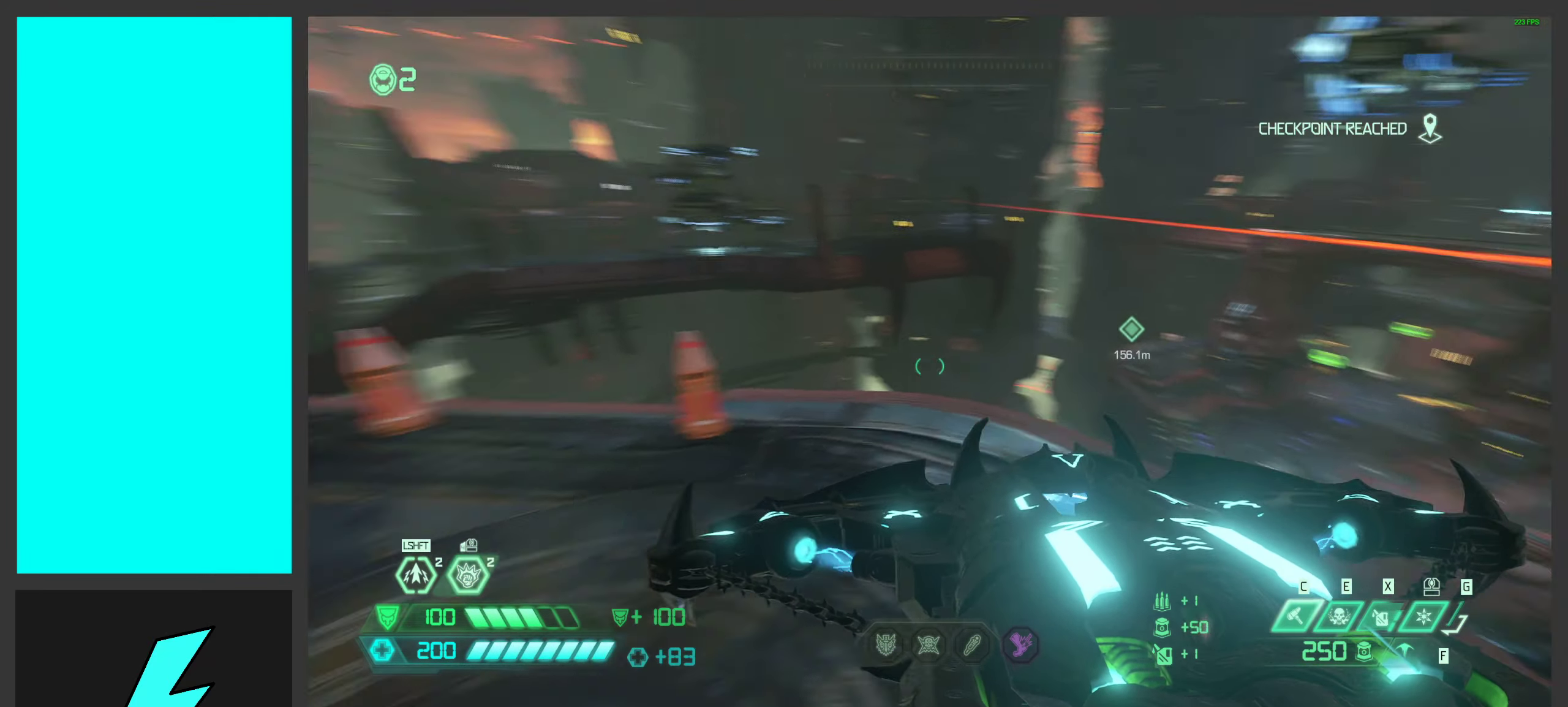
{"keys": ["a"], "mouse": [], "events": [[433, "w", "up"]]}
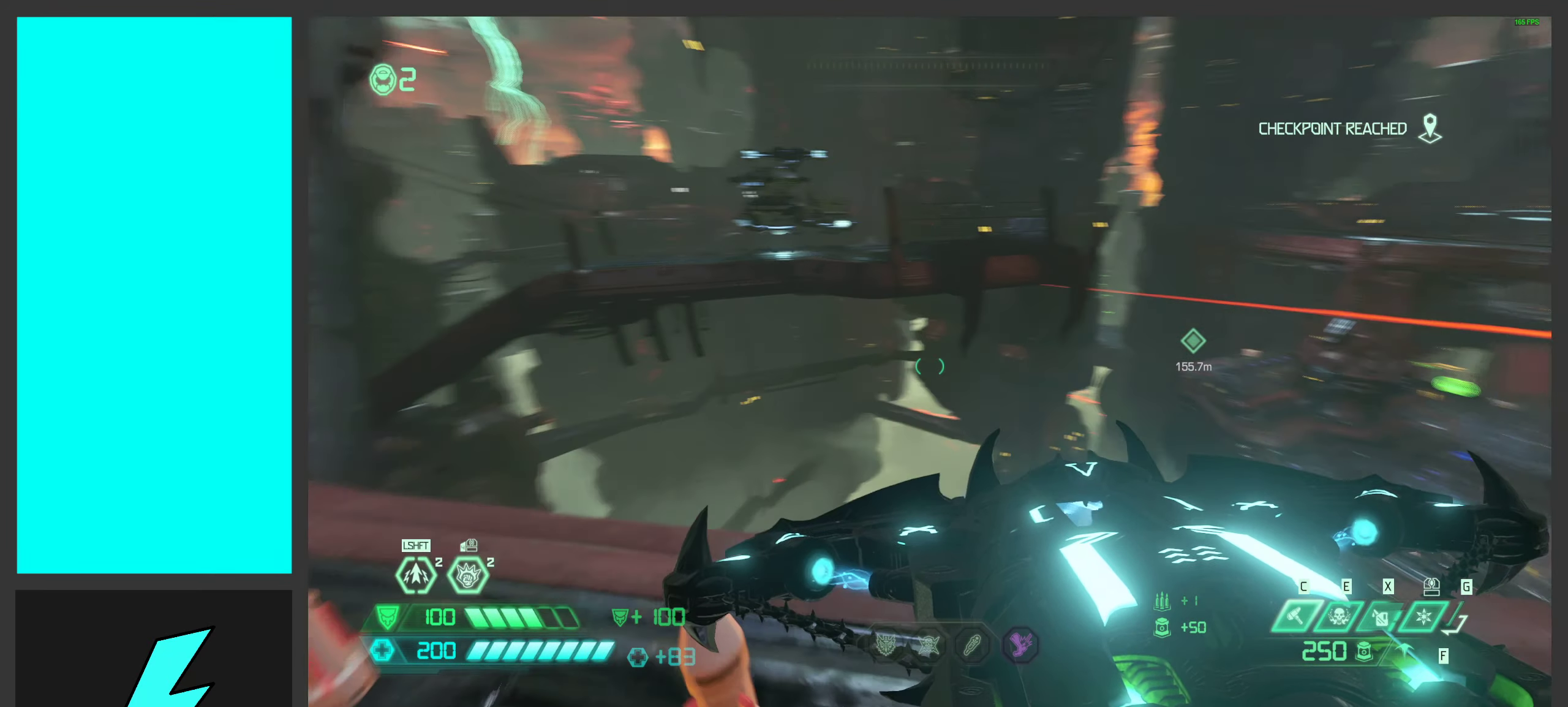
{"keys": ["d"], "mouse": [], "events": [[183, "a", "up"], [300, "d", "down"]]}
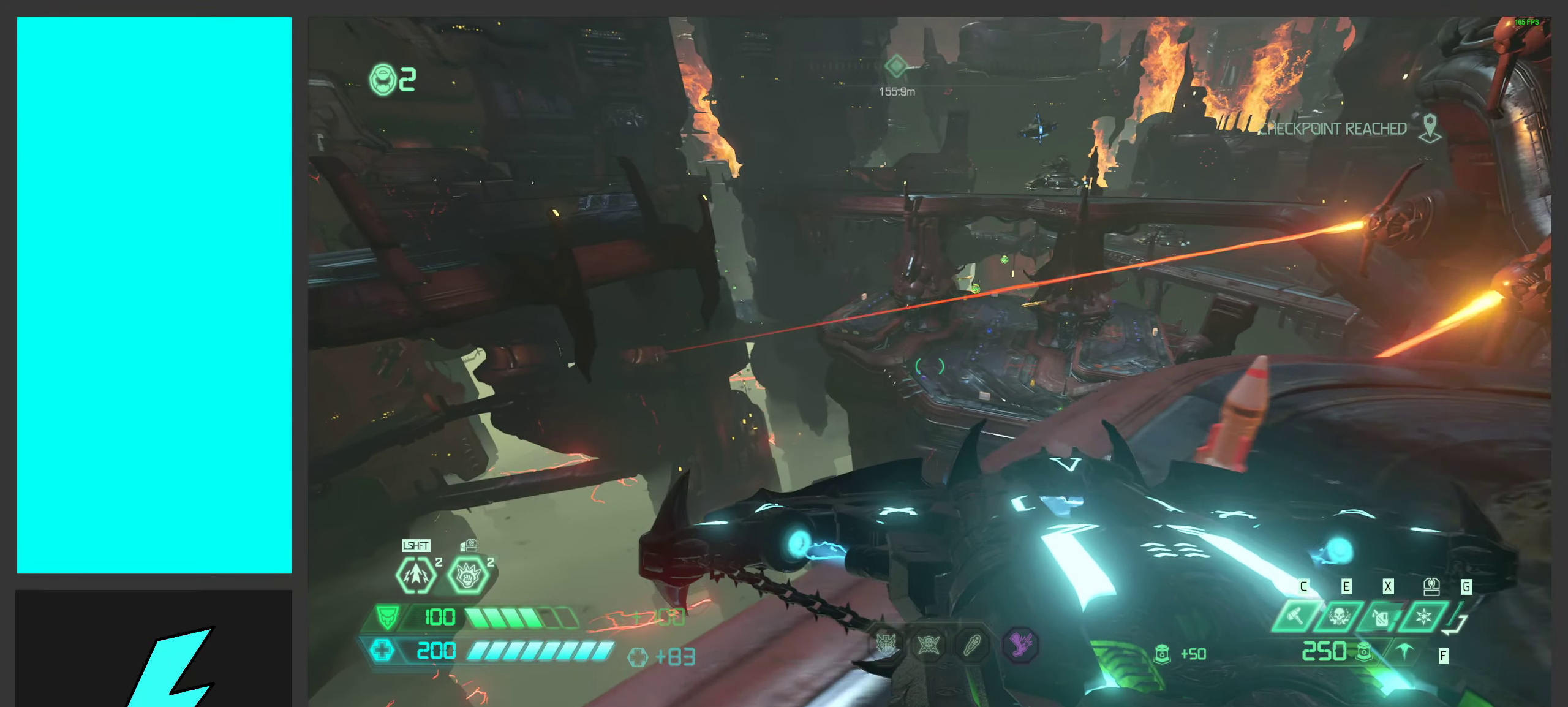
{"keys": [], "mouse": [], "events": [[216, "w", "down"], [250, "mouse_mb5", "down"], [400, "d", "up"], [416, "mouse_mb5", "up"], [450, "w", "up"]]}
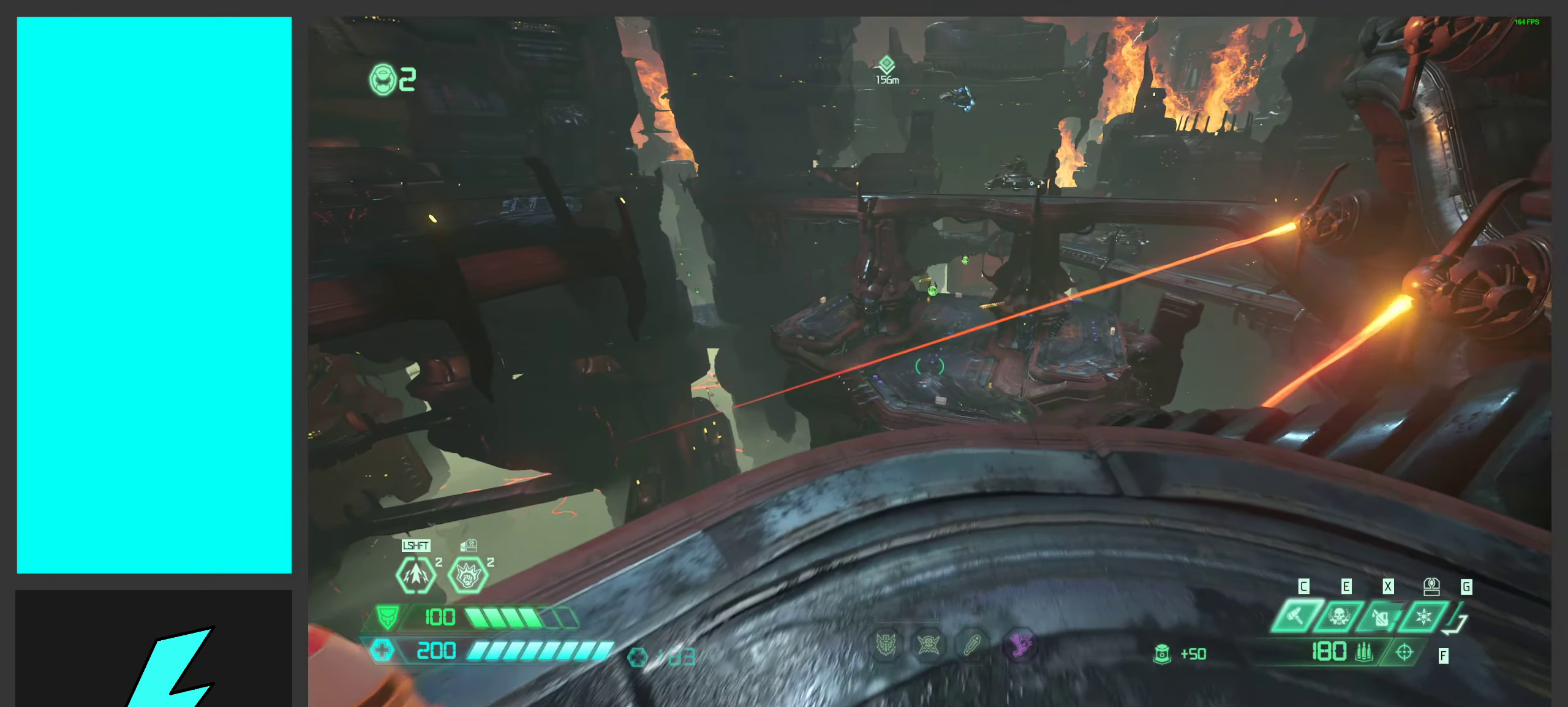
{"keys": [], "mouse": [], "events": []}
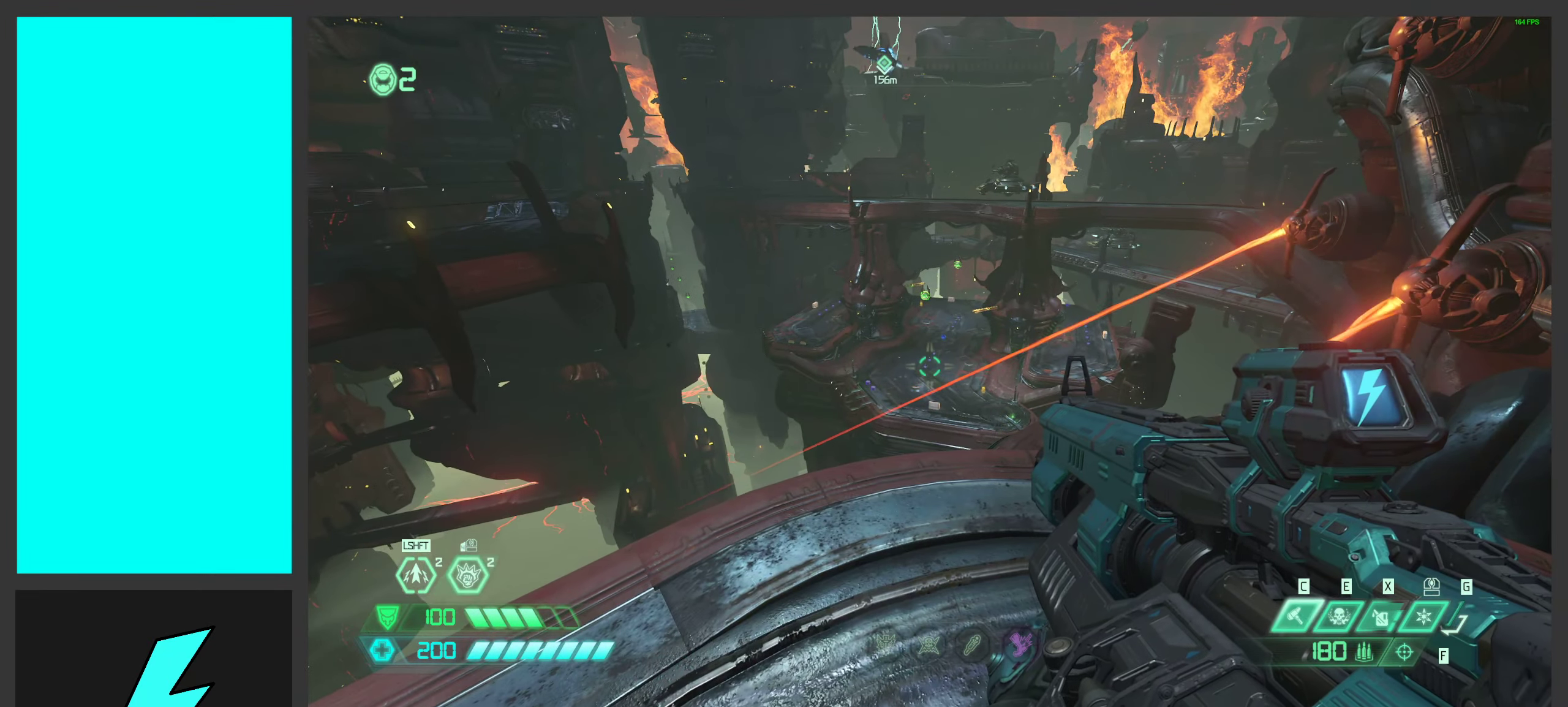
{"keys": [], "mouse": [], "events": []}
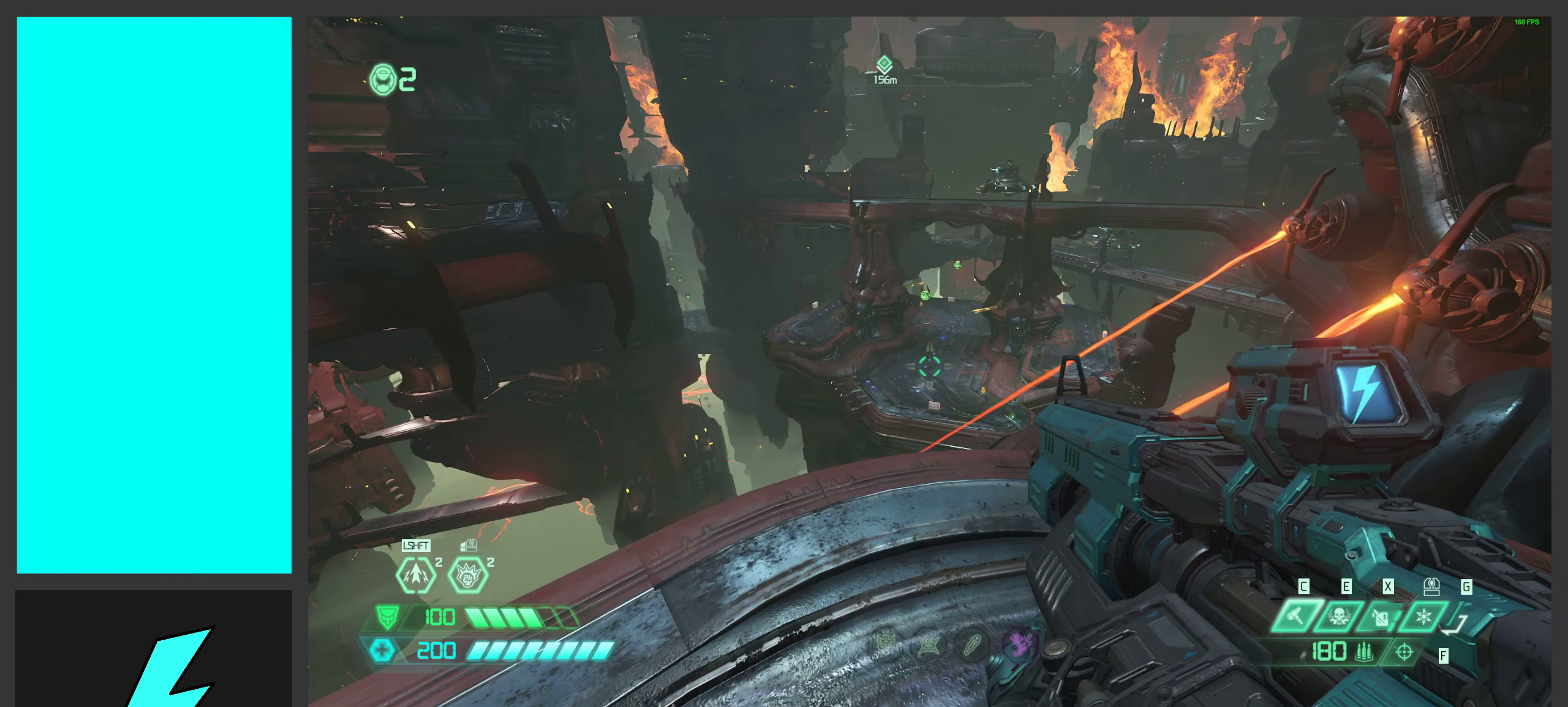
{"keys": [], "mouse": [], "events": []}
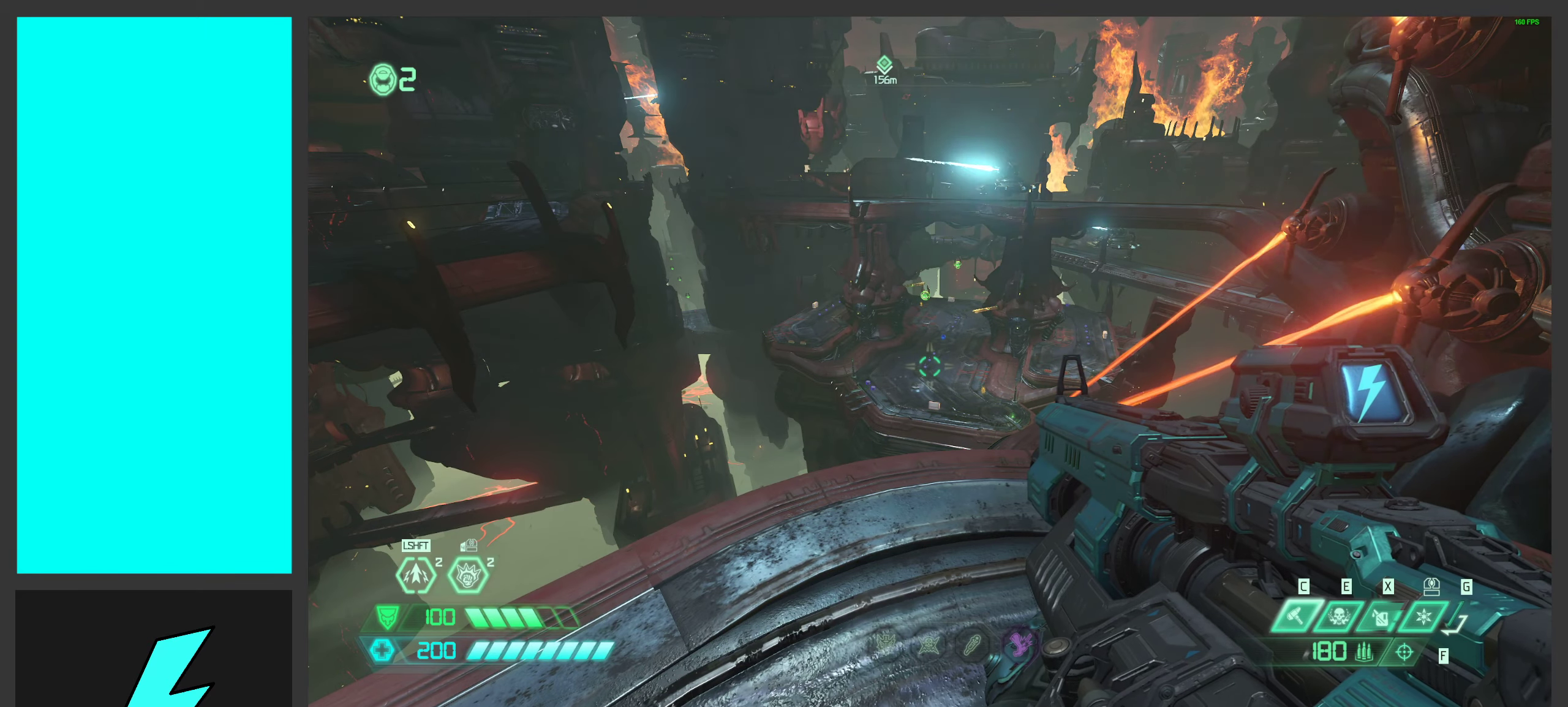
{"keys": [], "mouse": [], "events": []}
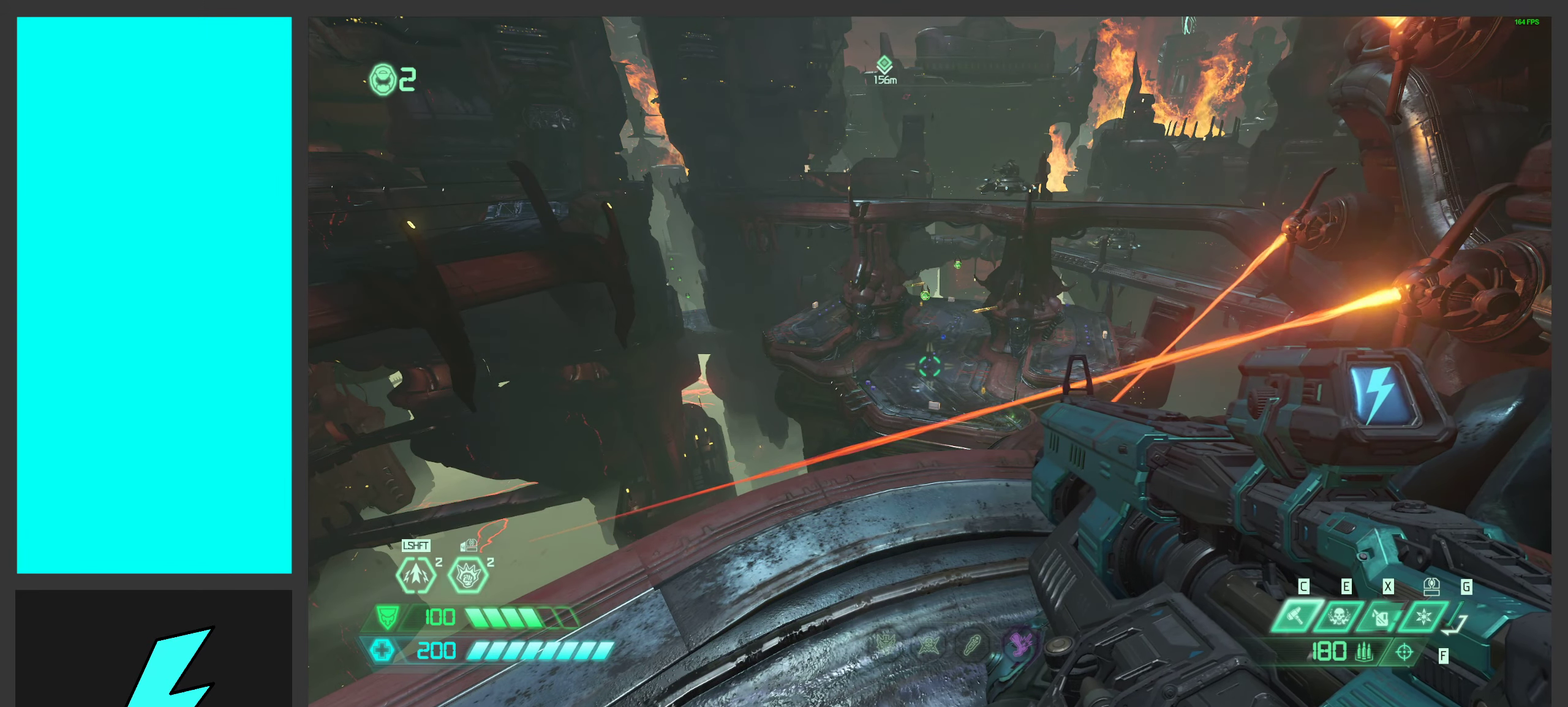
{"keys": [], "mouse": [], "events": []}
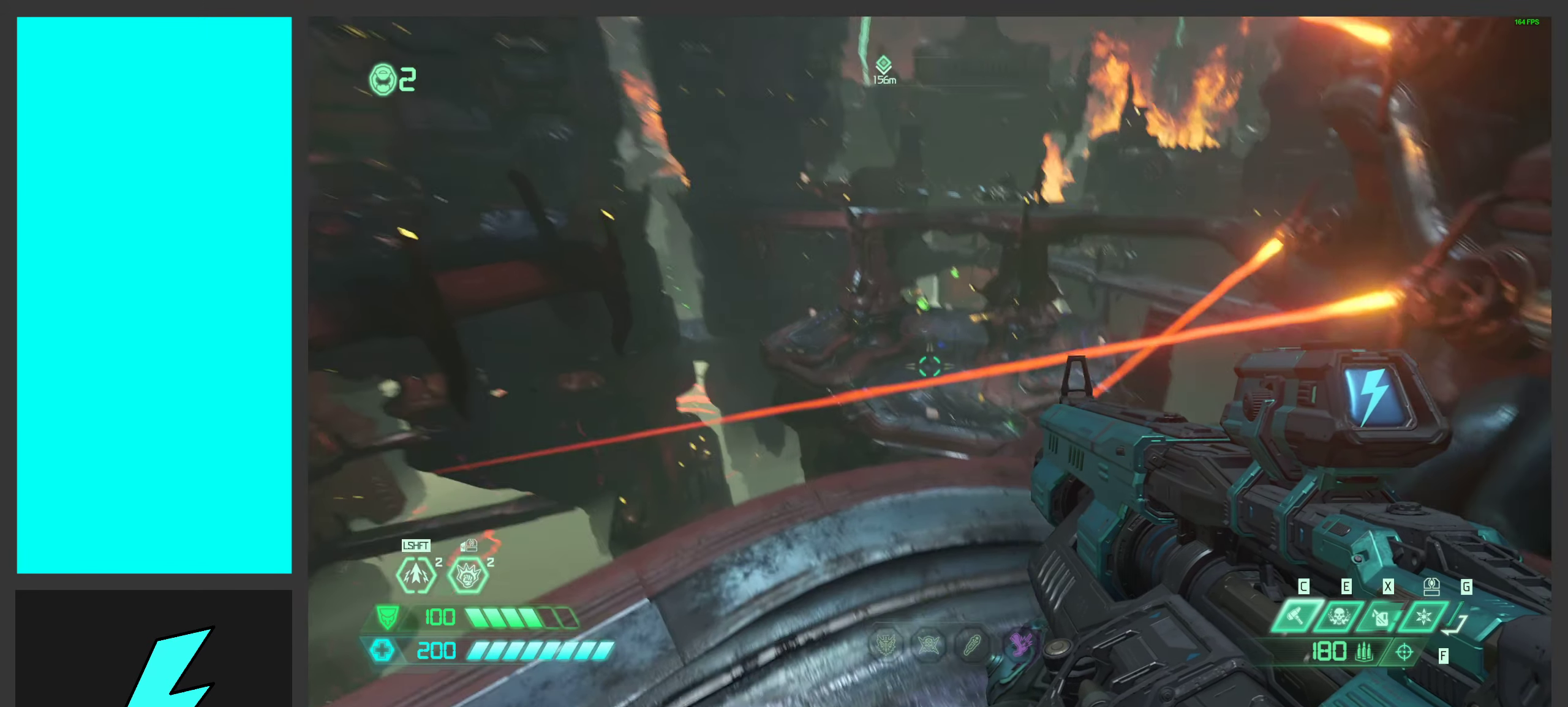
{"keys": [], "mouse": ["right"], "events": [[383, "mouse_right", "down"]]}
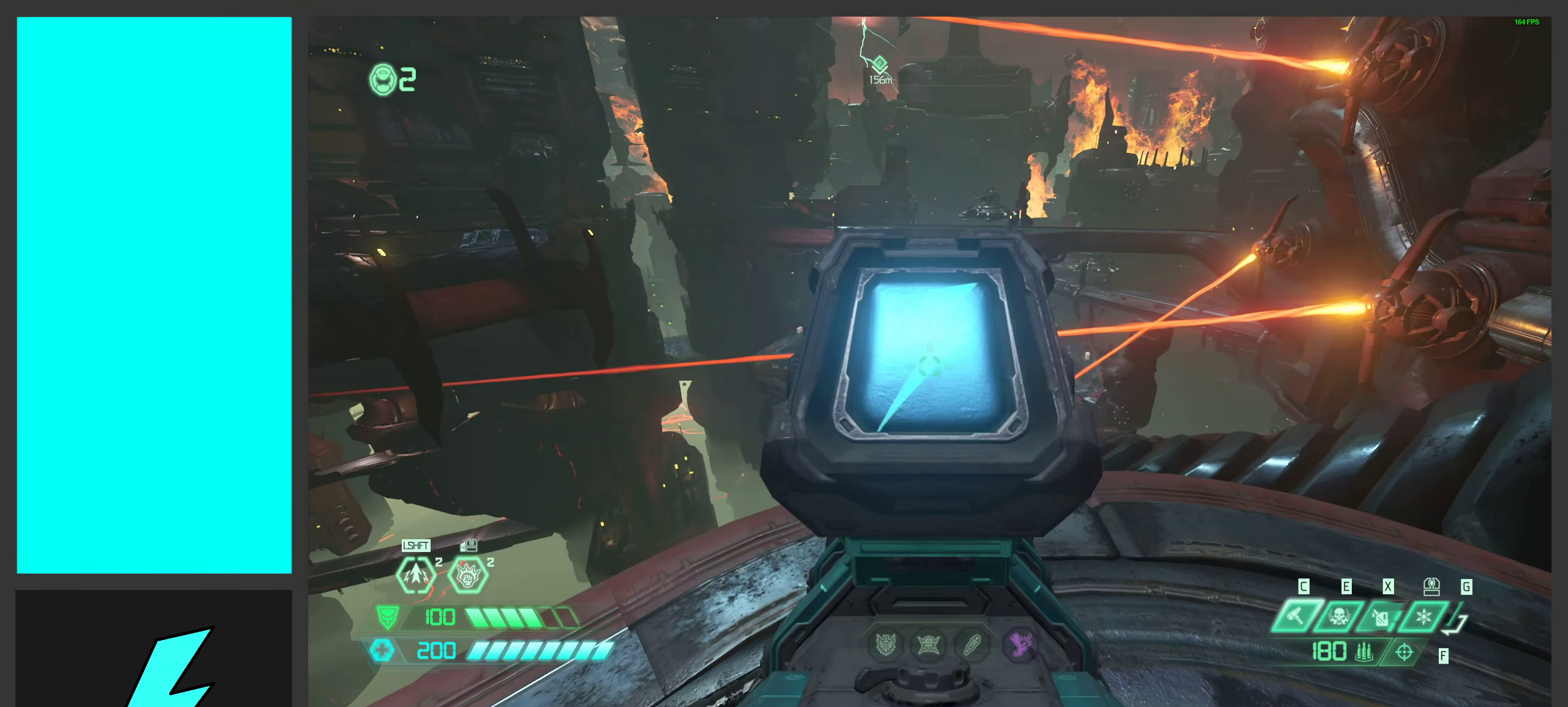
{"keys": [], "mouse": ["right"], "events": []}
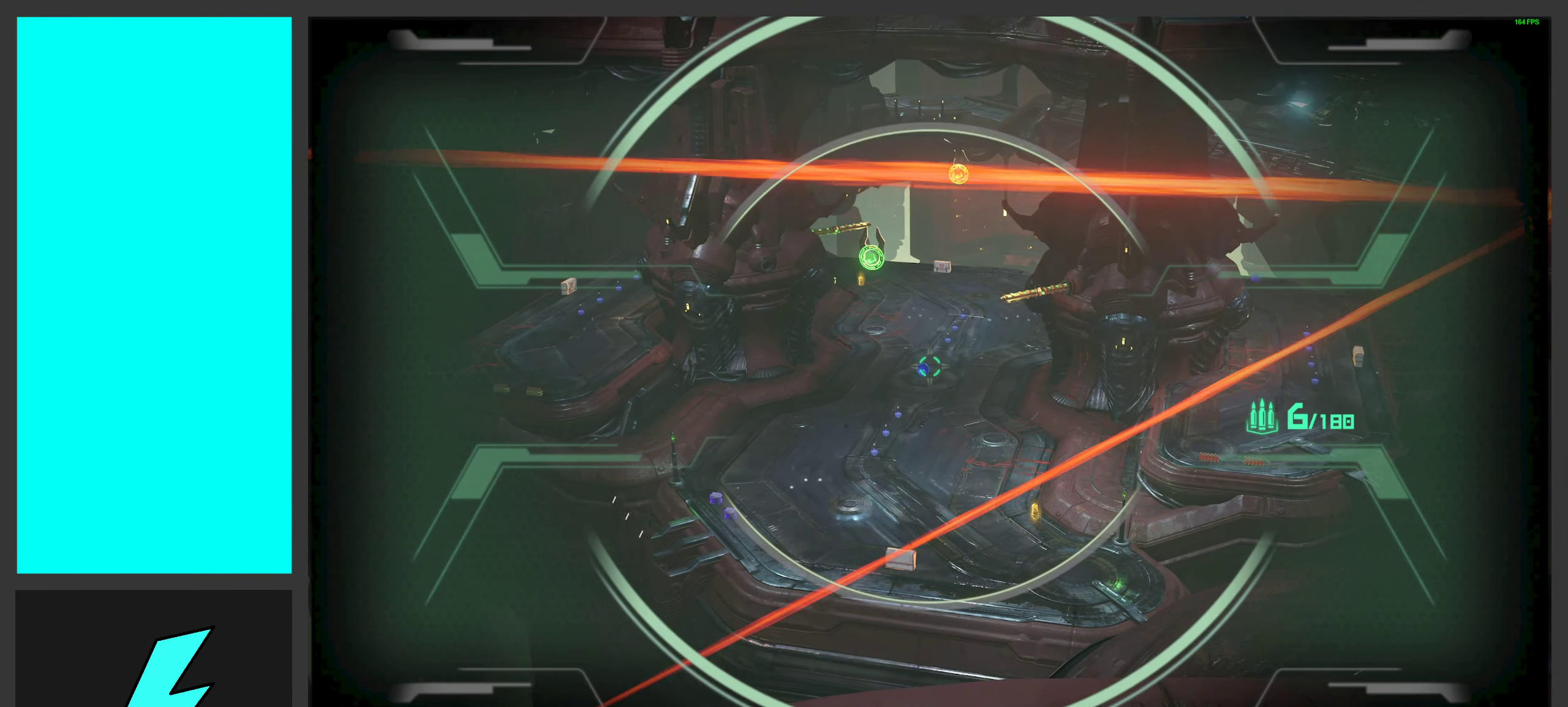
{"keys": [], "mouse": ["right"], "events": []}
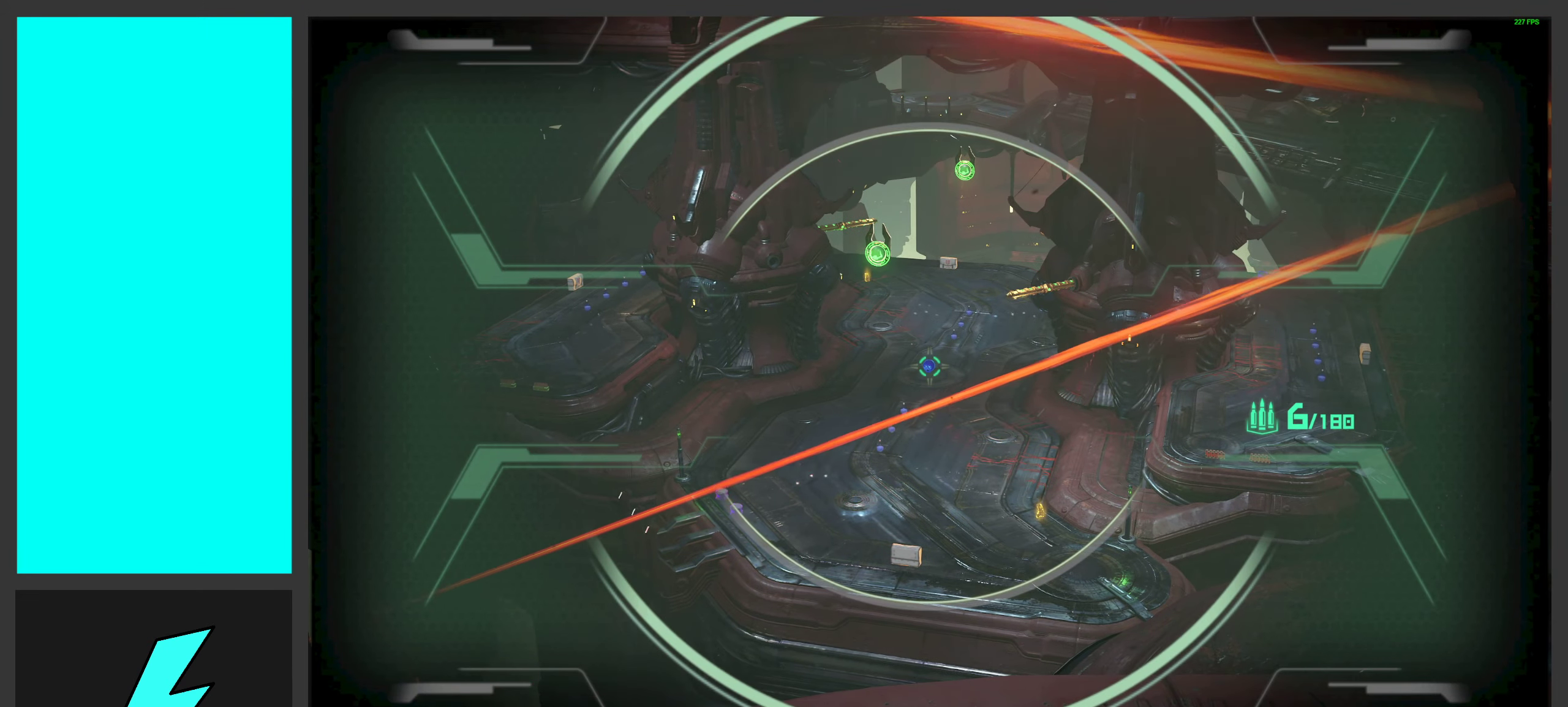
{"keys": [], "mouse": ["right"], "events": []}
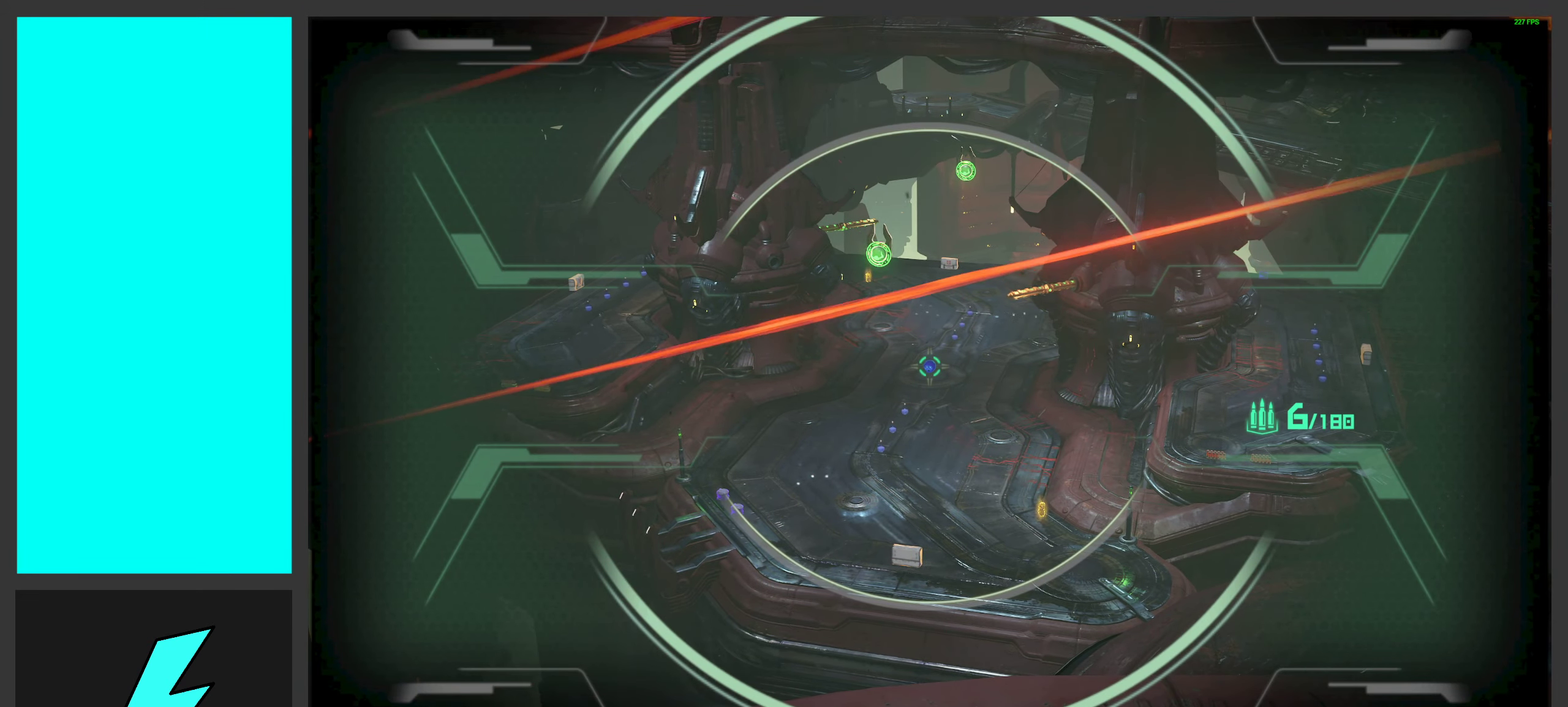
{"keys": [], "mouse": ["right"], "events": []}
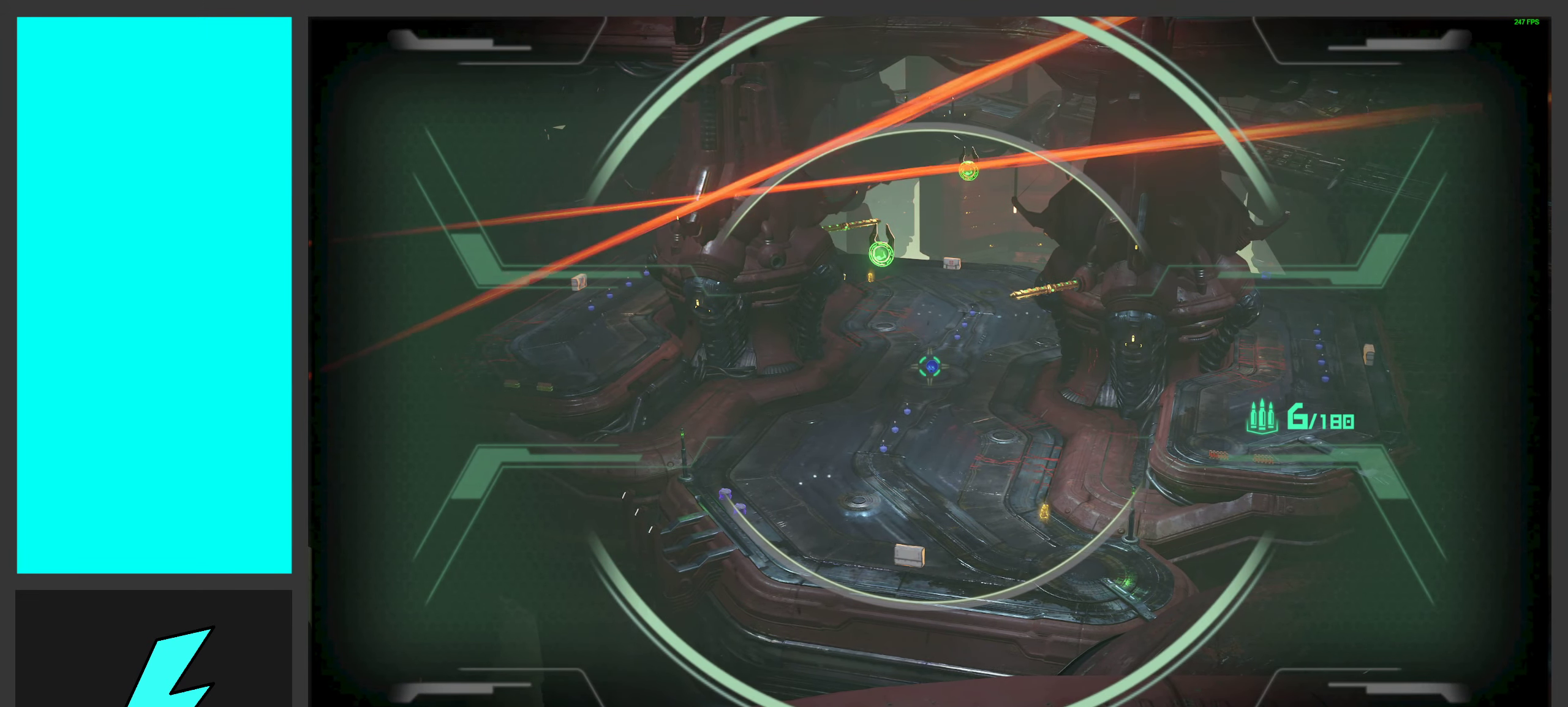
{"keys": [], "mouse": ["right"], "events": []}
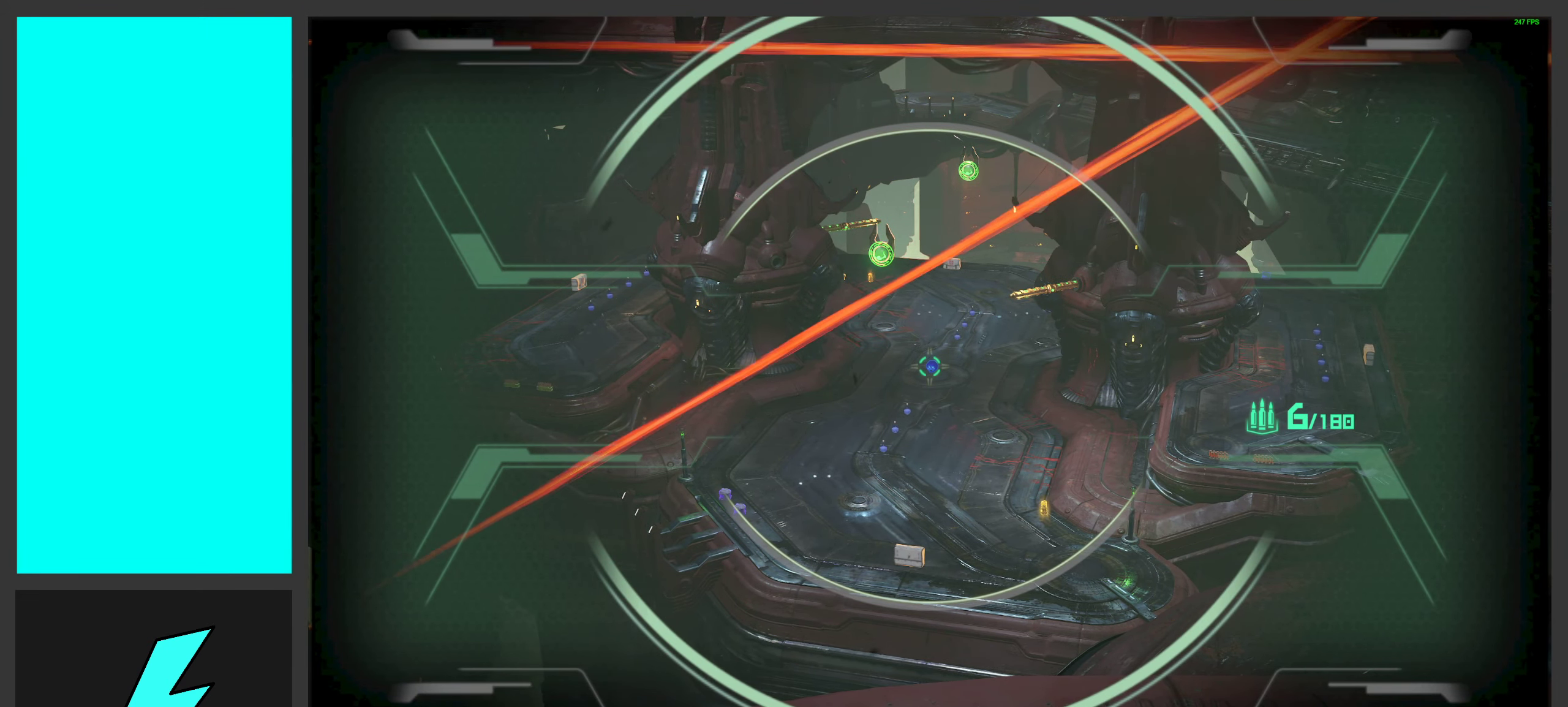
{"keys": [], "mouse": ["right"], "events": []}
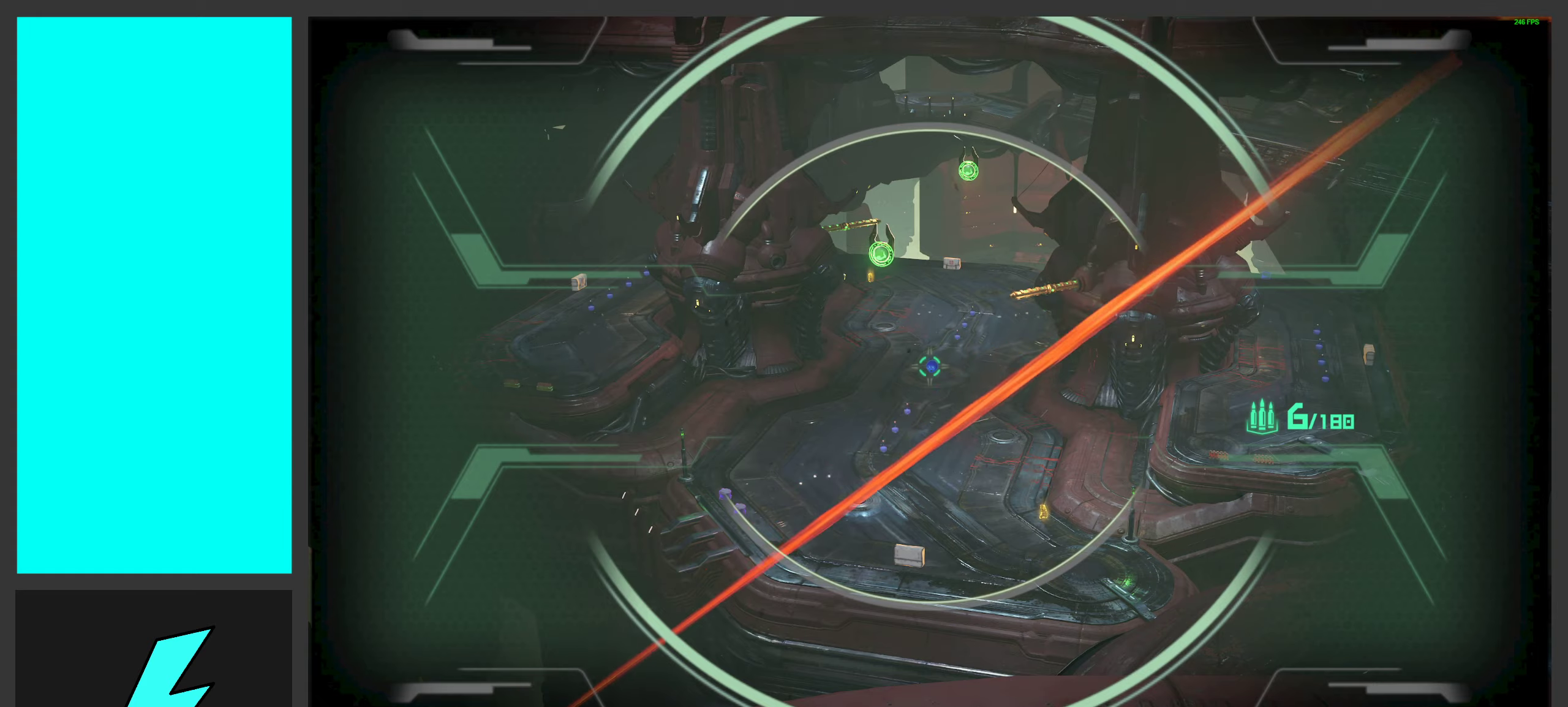
{"keys": [], "mouse": ["right"], "events": []}
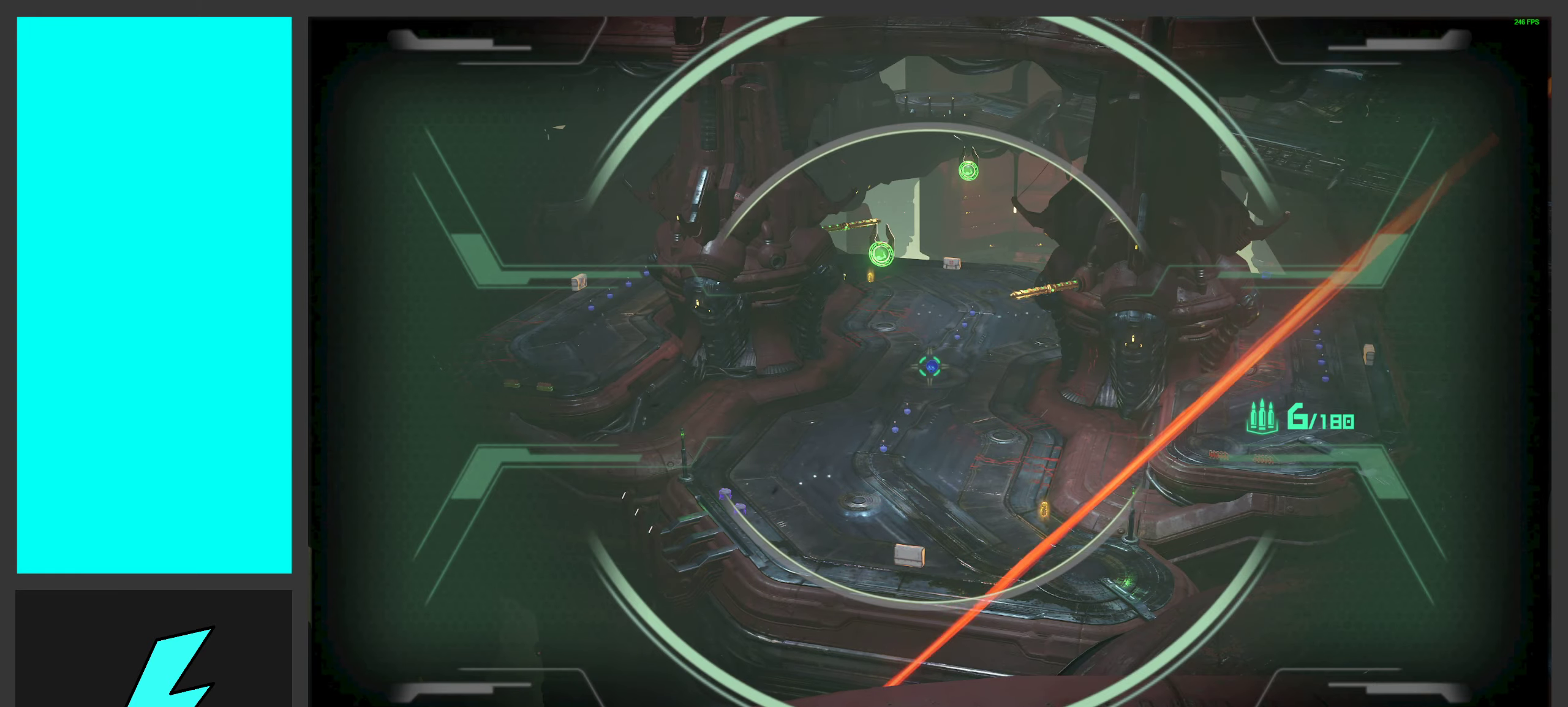
{"keys": [], "mouse": ["right"], "events": []}
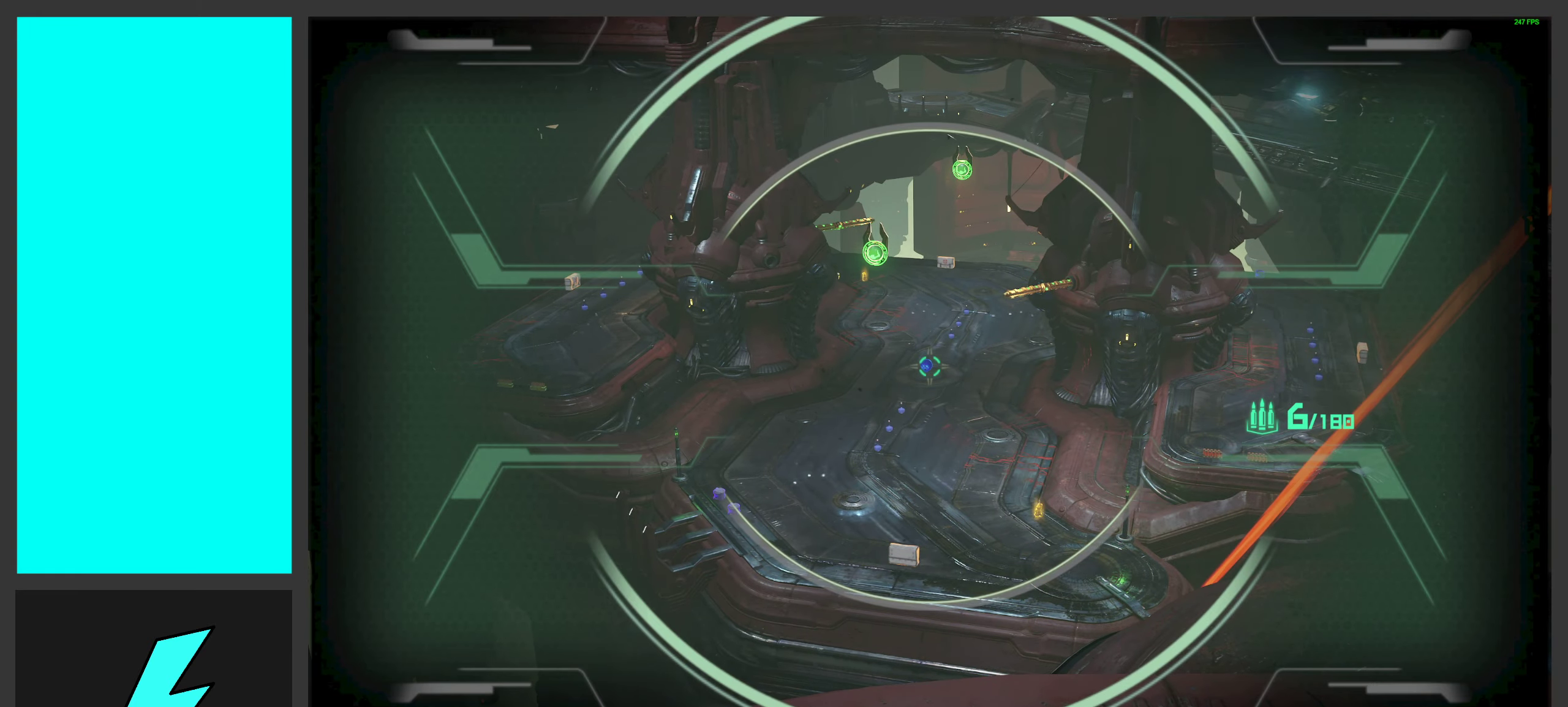
{"keys": [], "mouse": ["right"], "events": []}
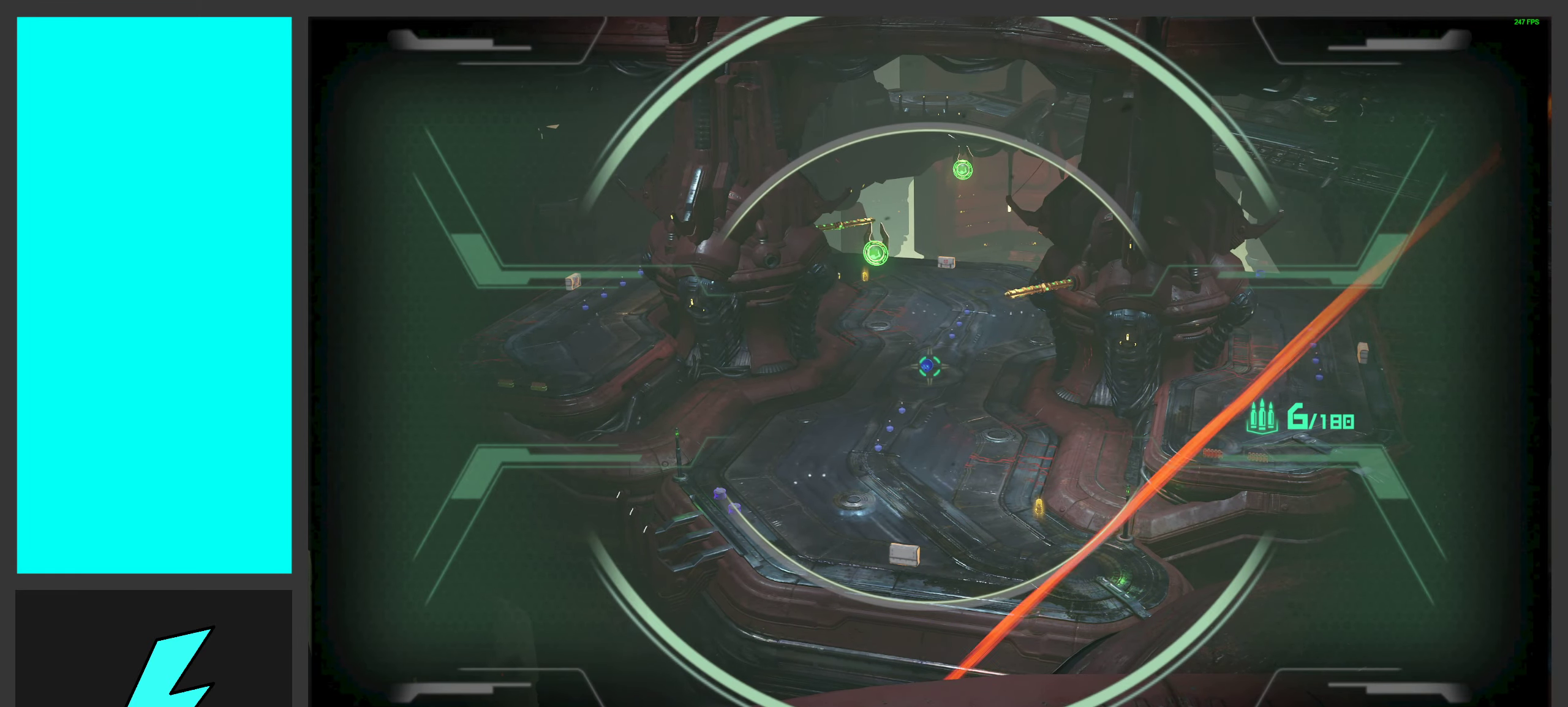
{"keys": [], "mouse": [], "events": [[183, "mouse_right", "up"]]}
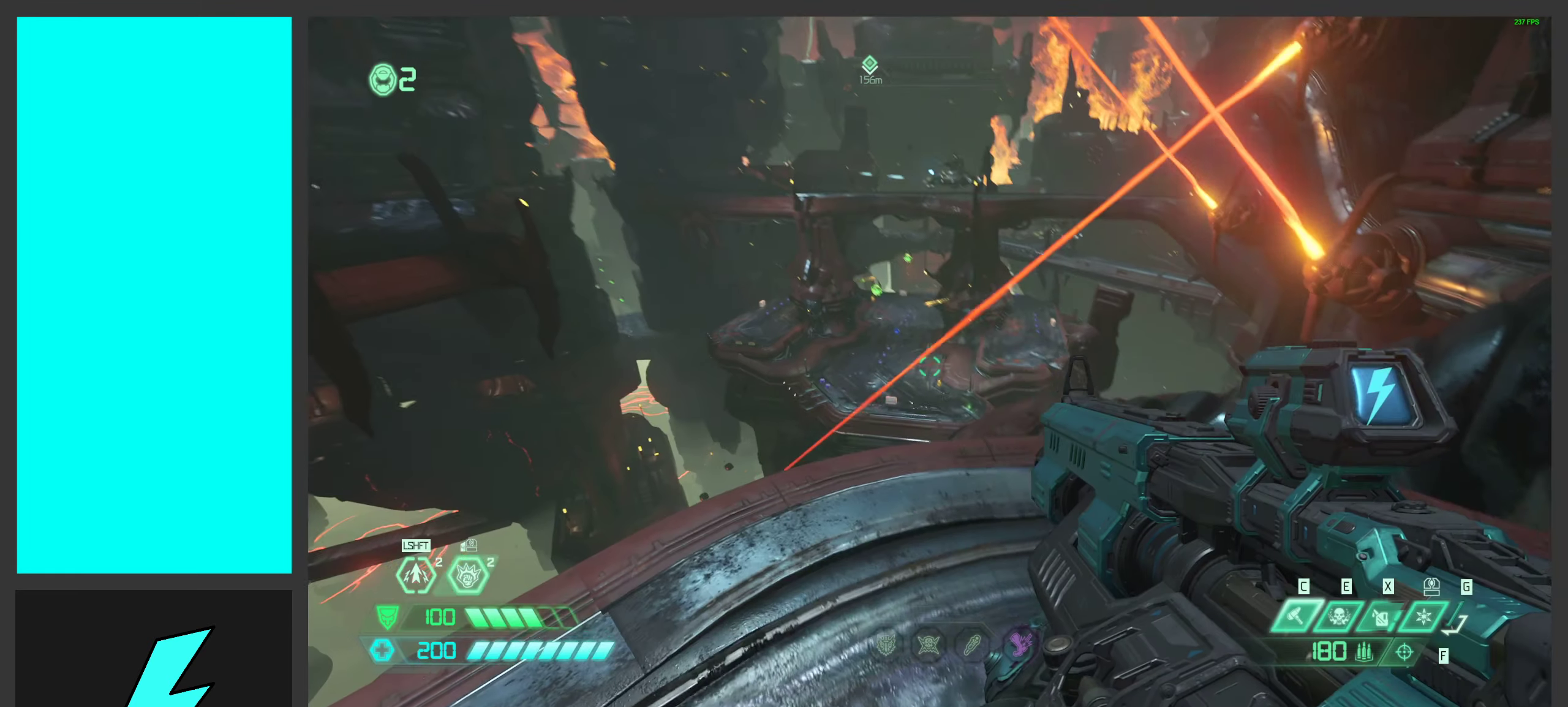
{"keys": [], "mouse": [], "events": [[200, "2", "down"], [283, "2", "up"]]}
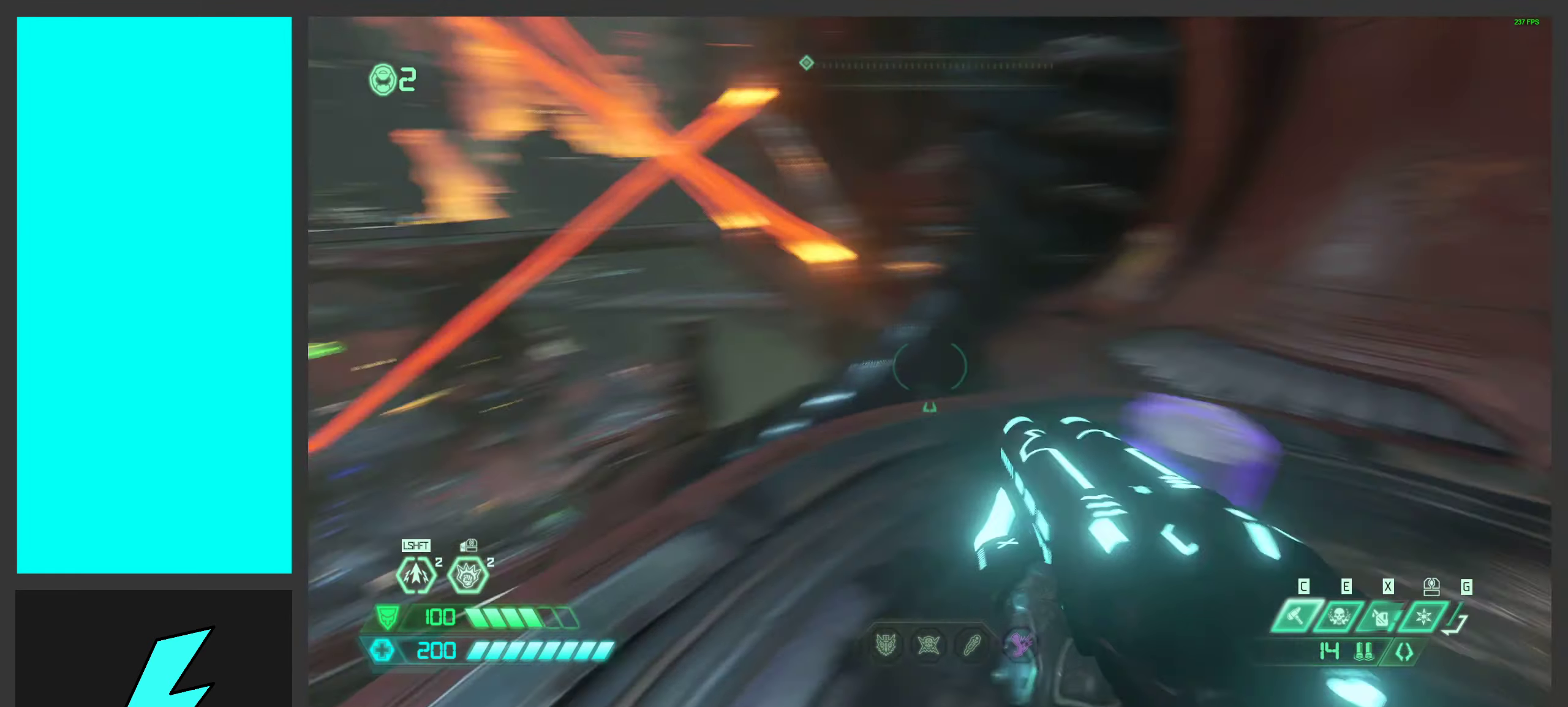
{"keys": ["s"], "mouse": [], "events": [[200, "1", "down"], [283, "1", "up"], [467, "s", "down"]]}
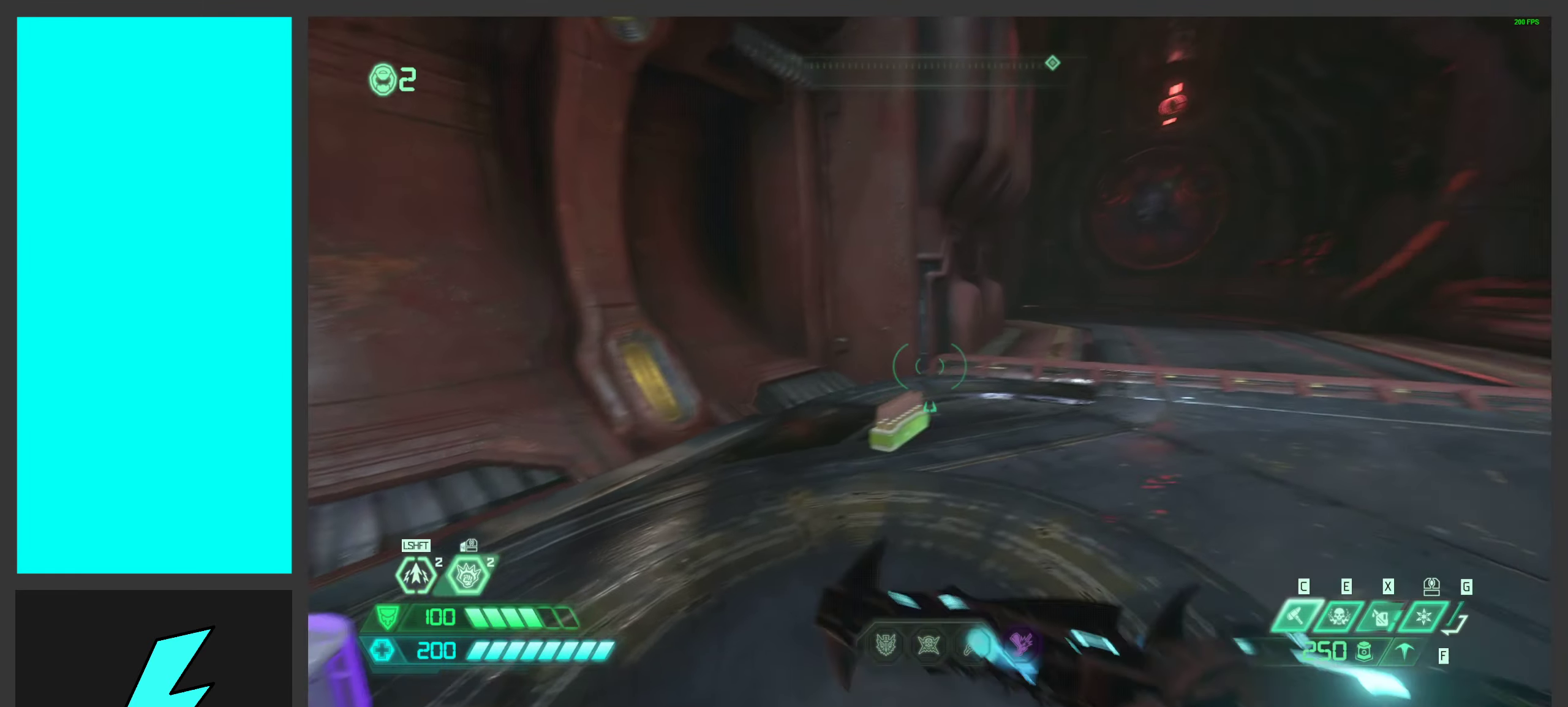
{"keys": [], "mouse": [], "events": [[100, "space", "down"], [150, "s", "up"], [167, "mouse_left", "down"], [183, "space", "up"], [250, "mouse_left", "up"]]}
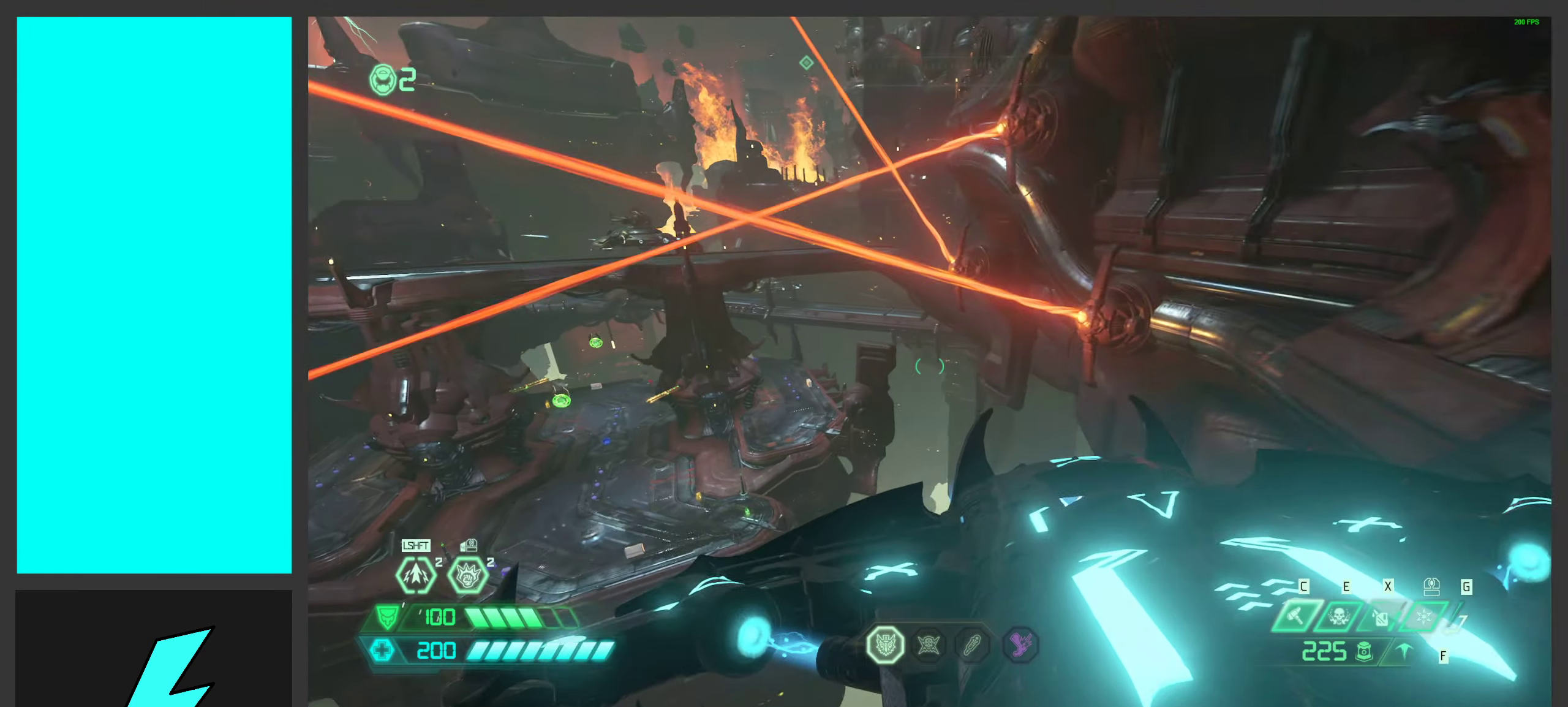
{"keys": ["w"], "mouse": [], "events": [[267, "w", "down"]]}
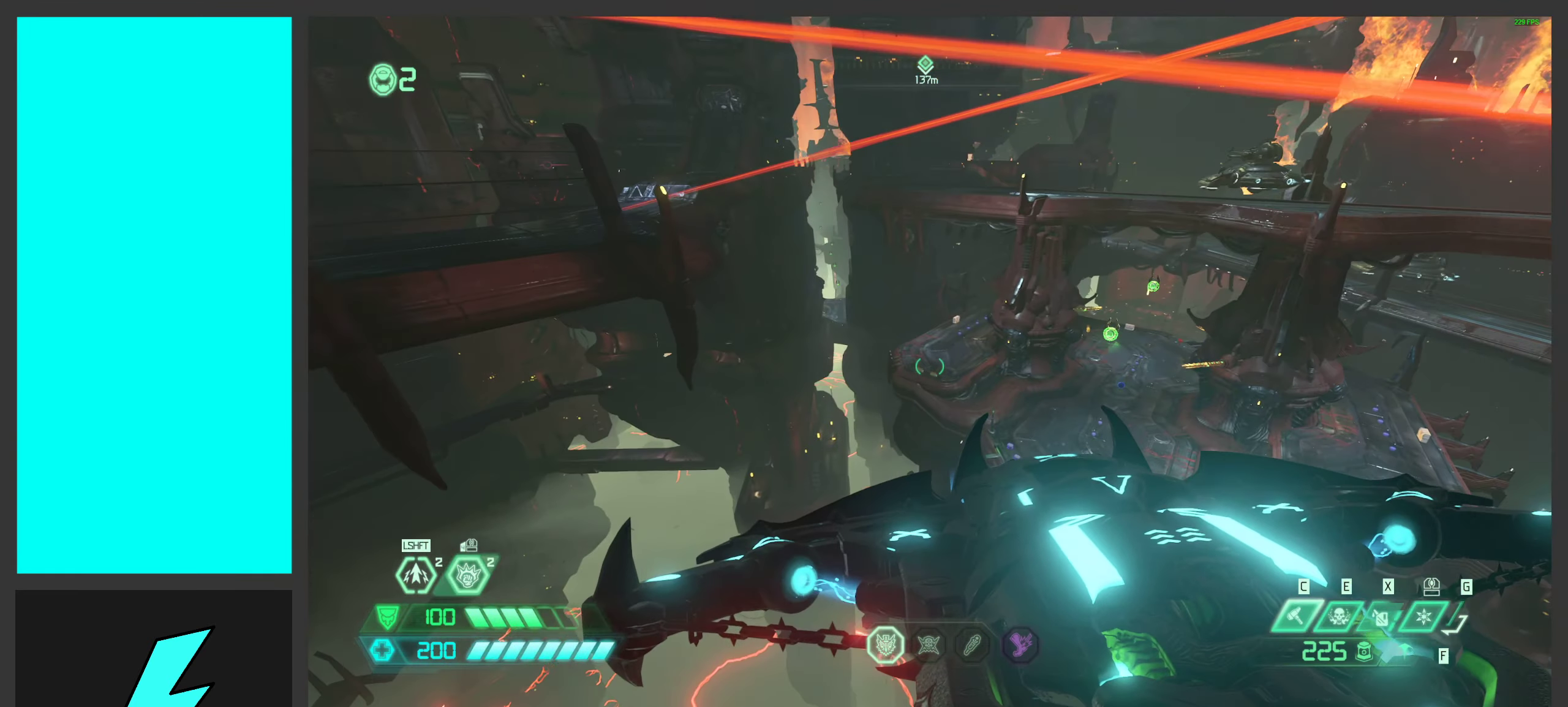
{"keys": ["w"], "mouse": [], "events": []}
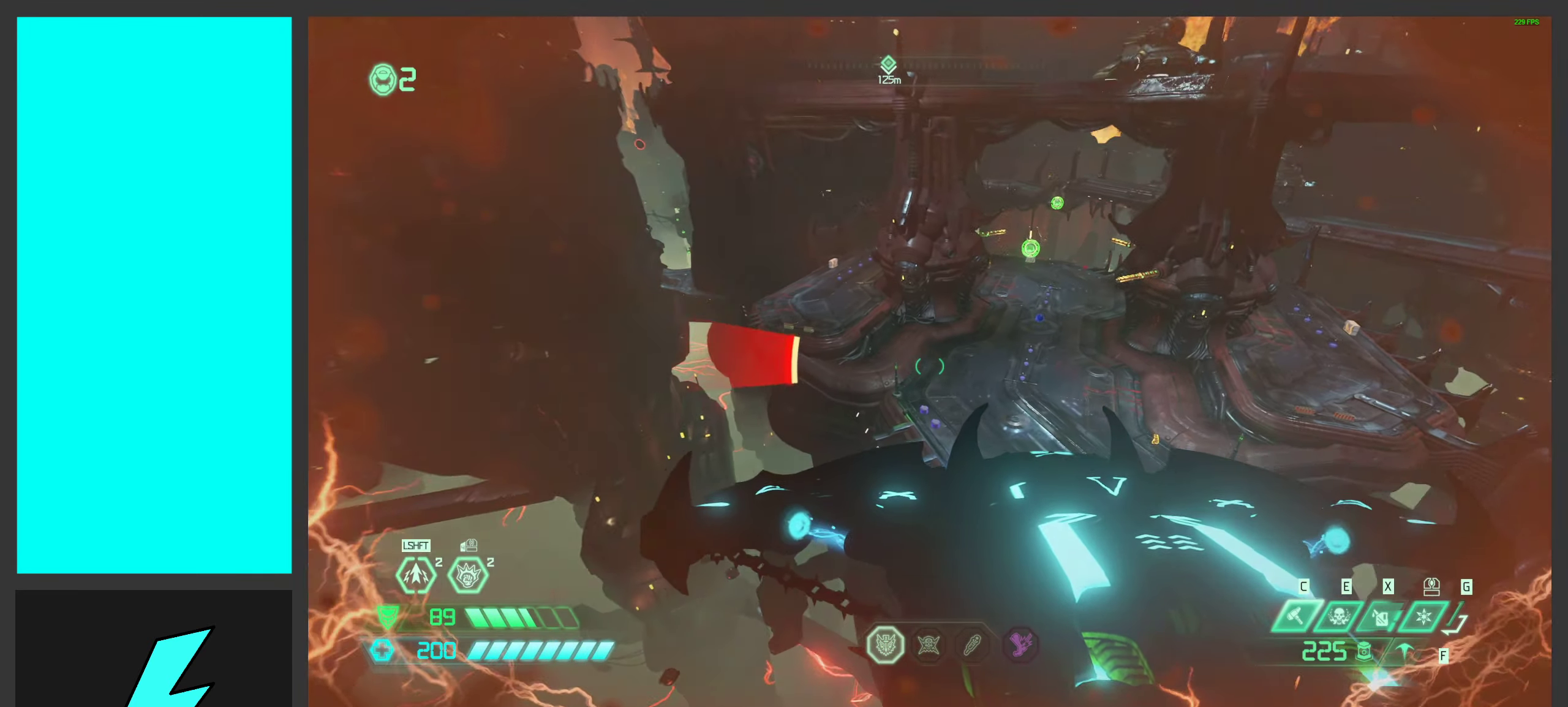
{"keys": ["w"], "mouse": [], "events": [[183, "mouse_wheel", "down"], [400, "mouse_wheel", "up"]]}
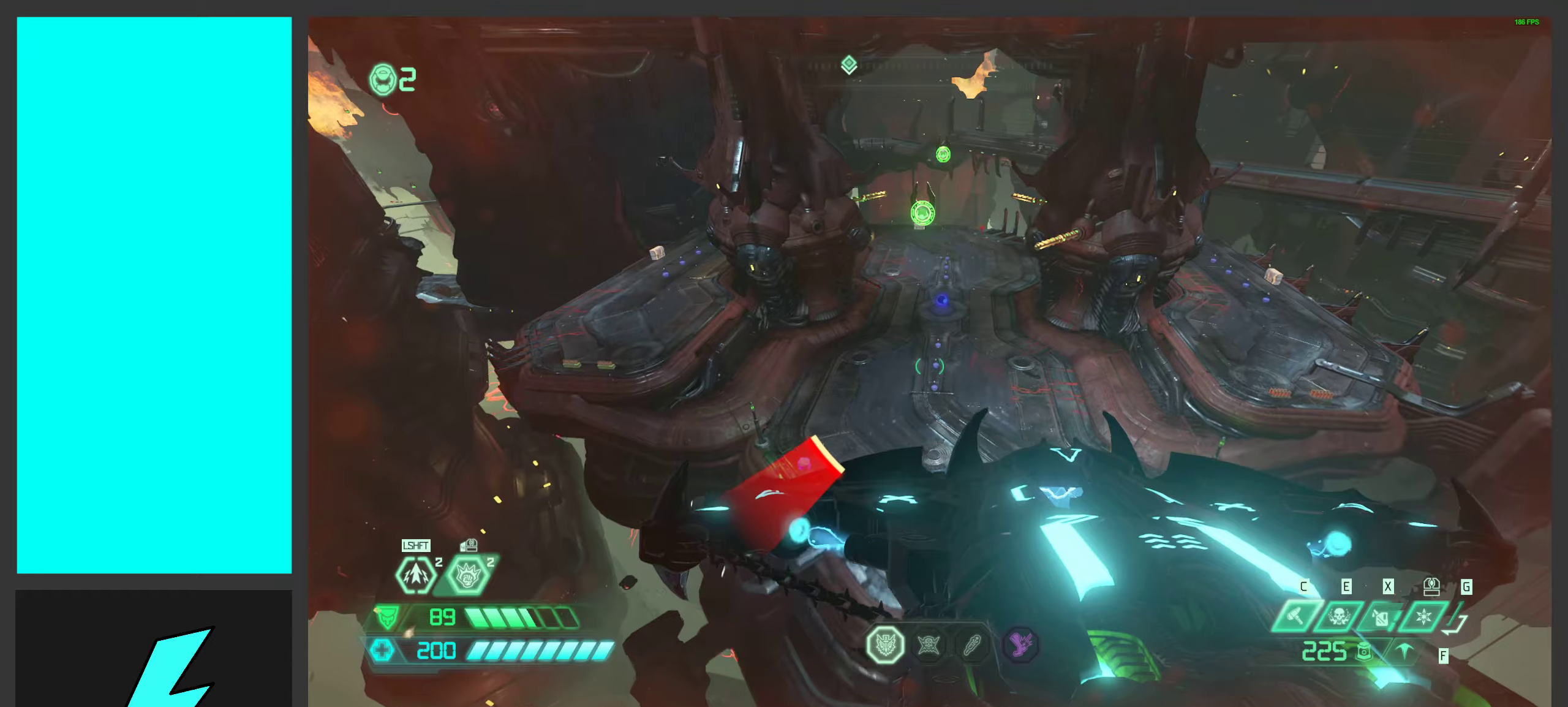
{"keys": ["w"], "mouse": [], "events": [[150, "2", "down"], [283, "2", "up"]]}
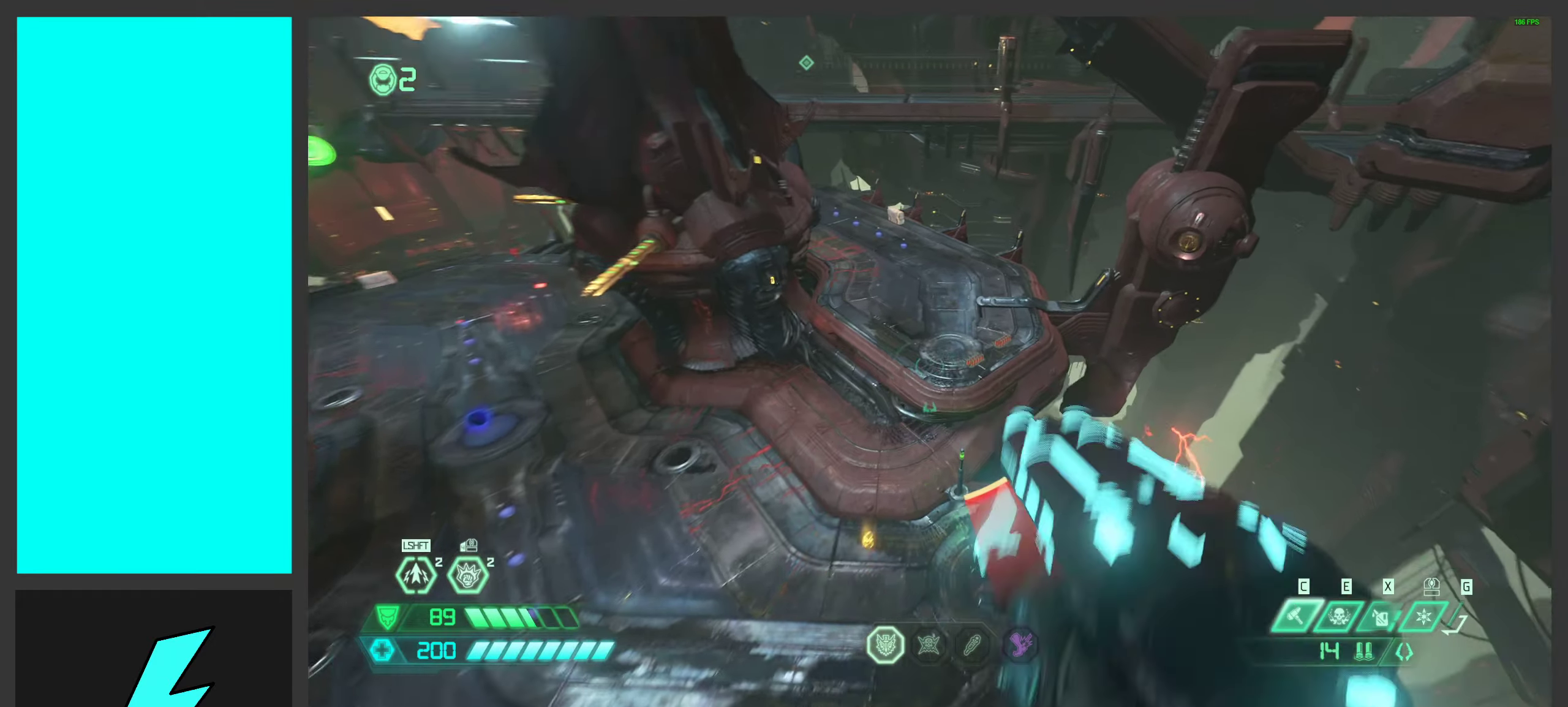
{"keys": ["w"], "mouse": [], "events": []}
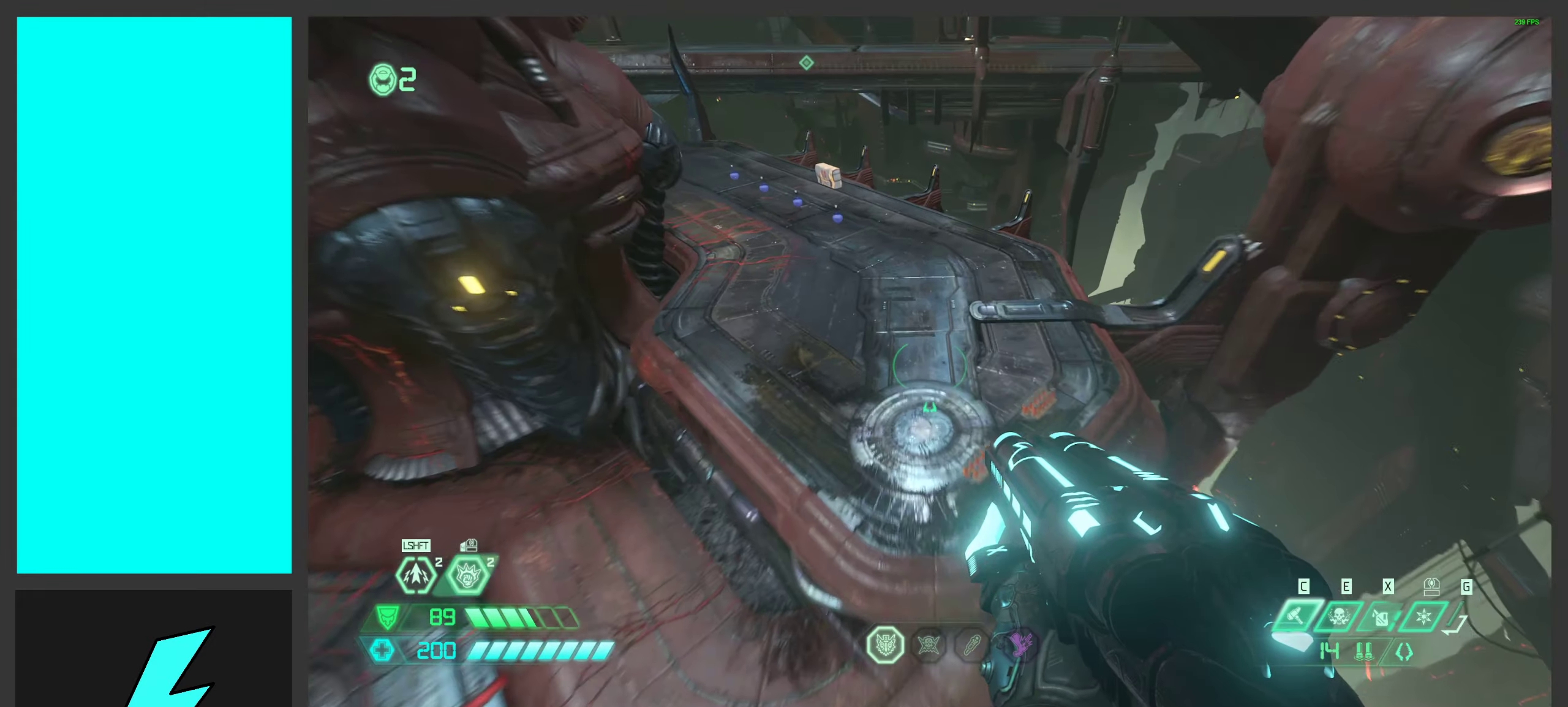
{"keys": ["w"], "mouse": [], "events": [[166, "mouse_wheel", "down"], [450, "mouse_wheel", "up"]]}
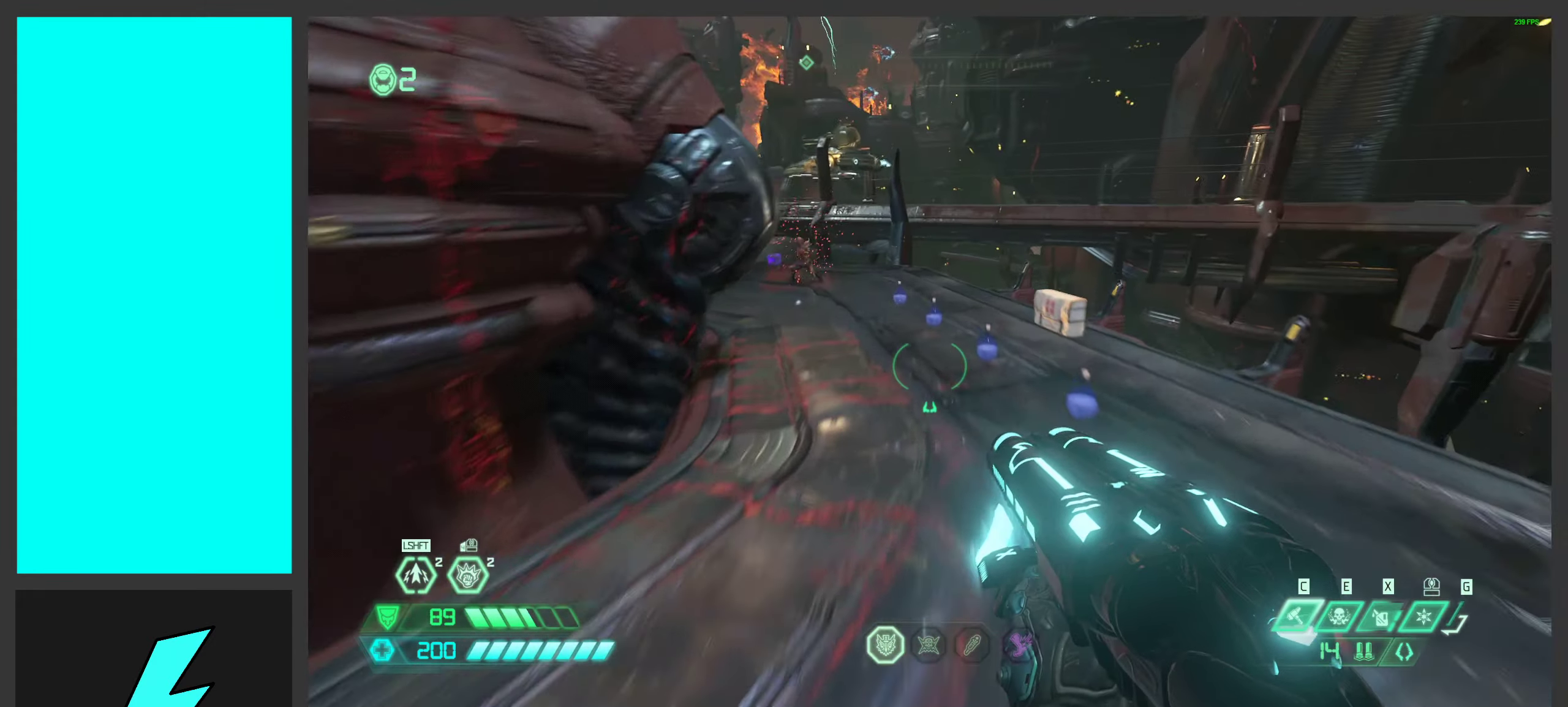
{"keys": ["g", "w"], "mouse": ["wheel"], "events": [[300, "mouse_wheel", "down"], [416, "g", "down"]]}
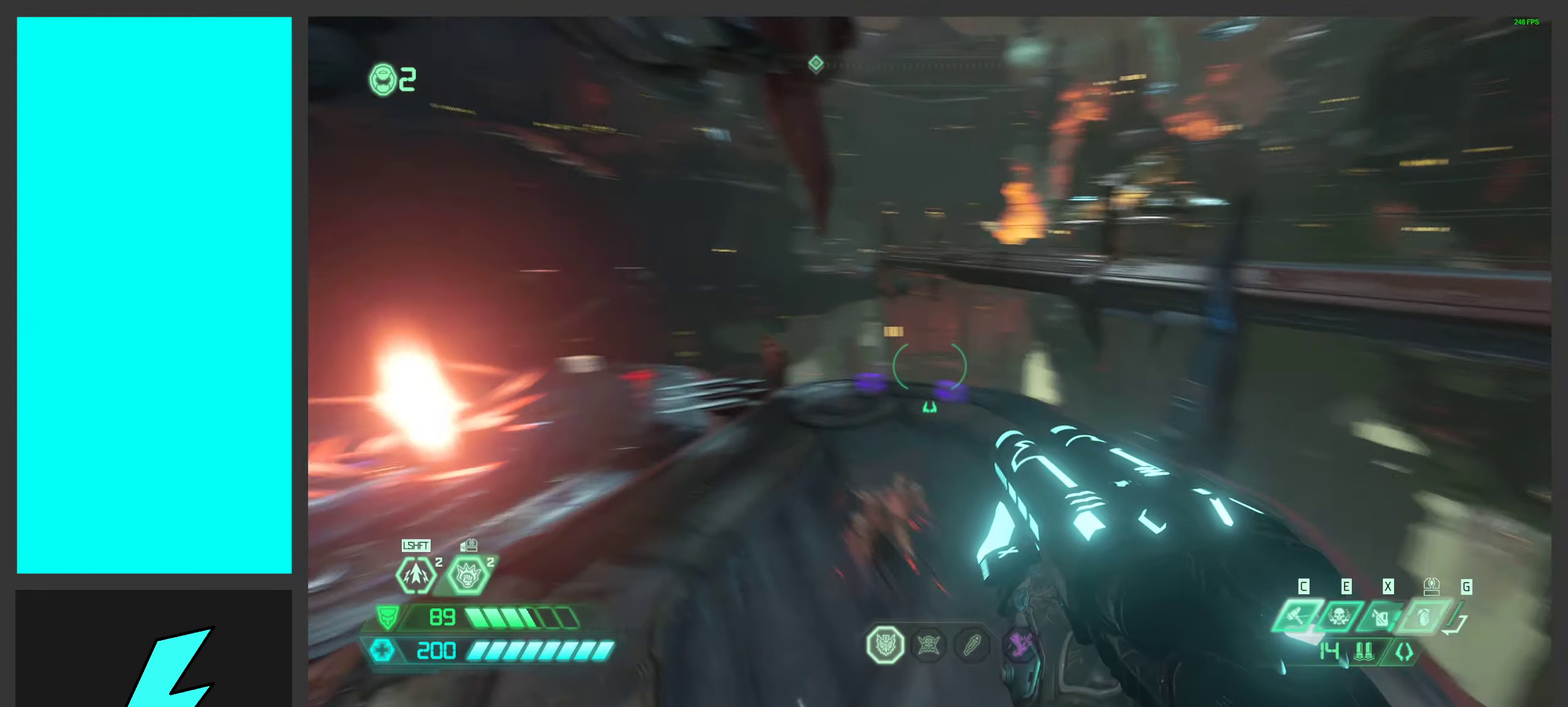
{"keys": ["d", "w"], "mouse": [], "events": [[16, "g", "up"], [50, "mouse_wheel", "up"], [366, "d", "down"]]}